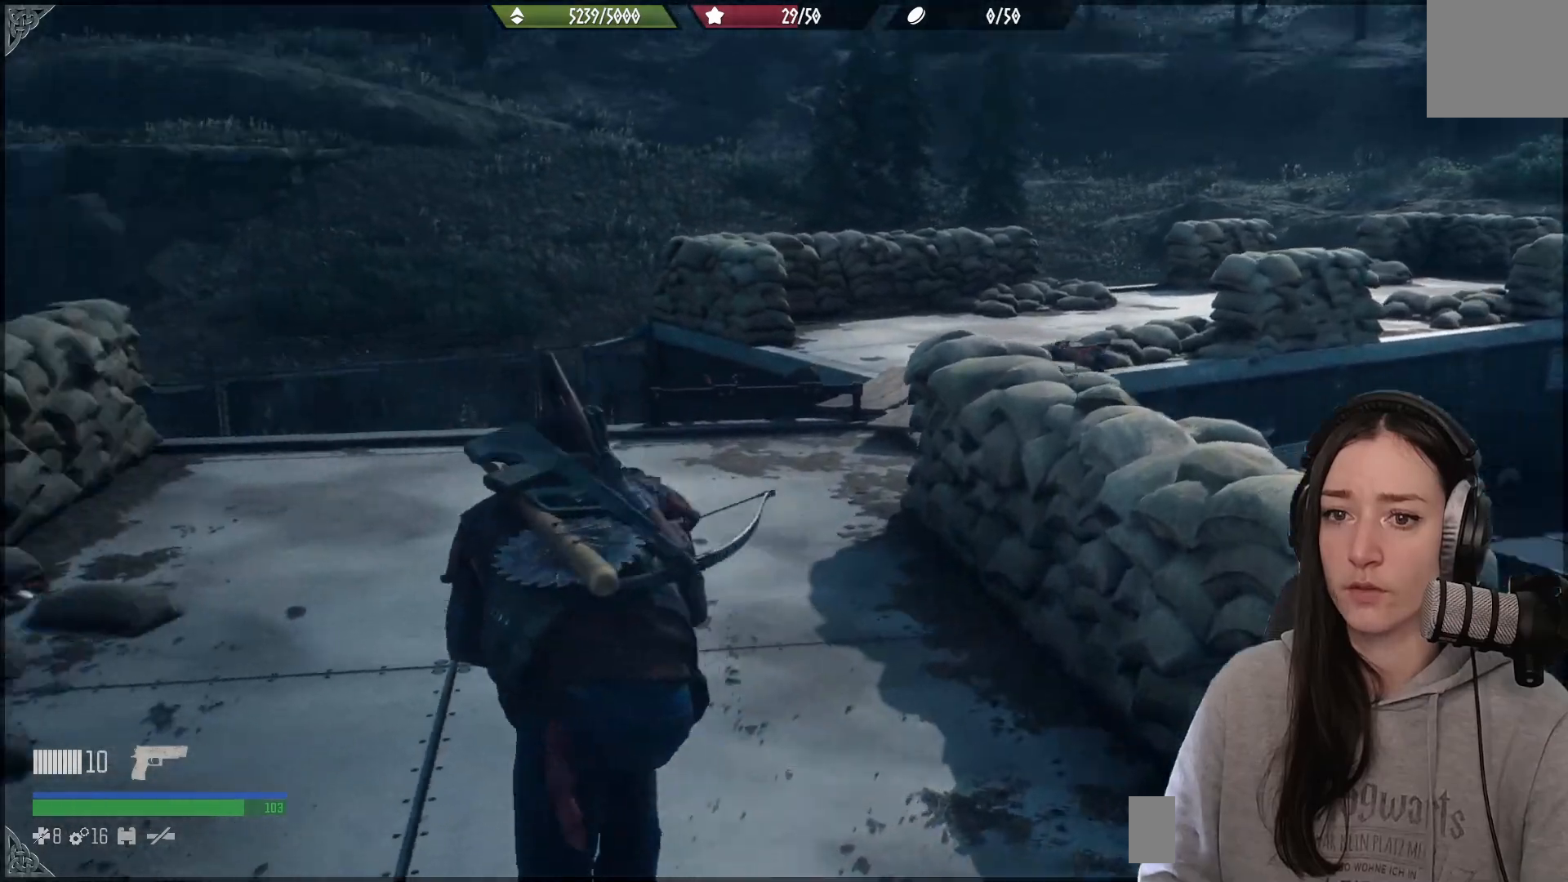
Gameplay with a controller (Xbox layout); each line is a JSON object with the inputs held at the frame after it. "events" lists button and stick changes between this image and that frame as [ms after this image, input, new state], when the widget could be followed in between.
{"buttons": [], "left_stick": "up-left", "right_stick": "left", "events": []}
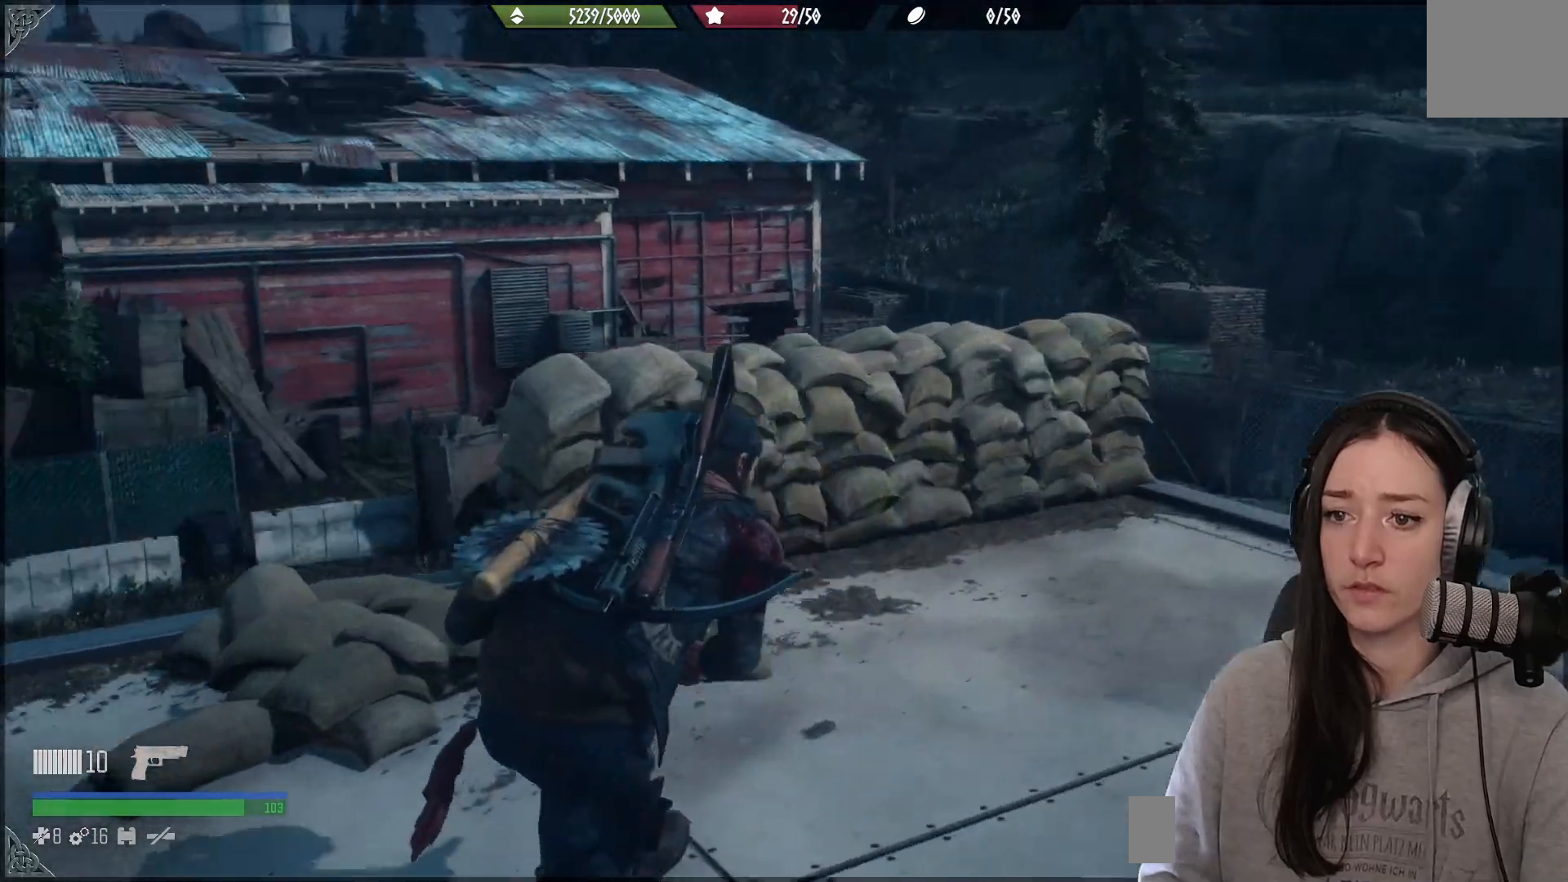
{"buttons": [], "left_stick": "center", "right_stick": "left", "events": [[67, "left_stick", "up"], [217, "left_stick", "center"]]}
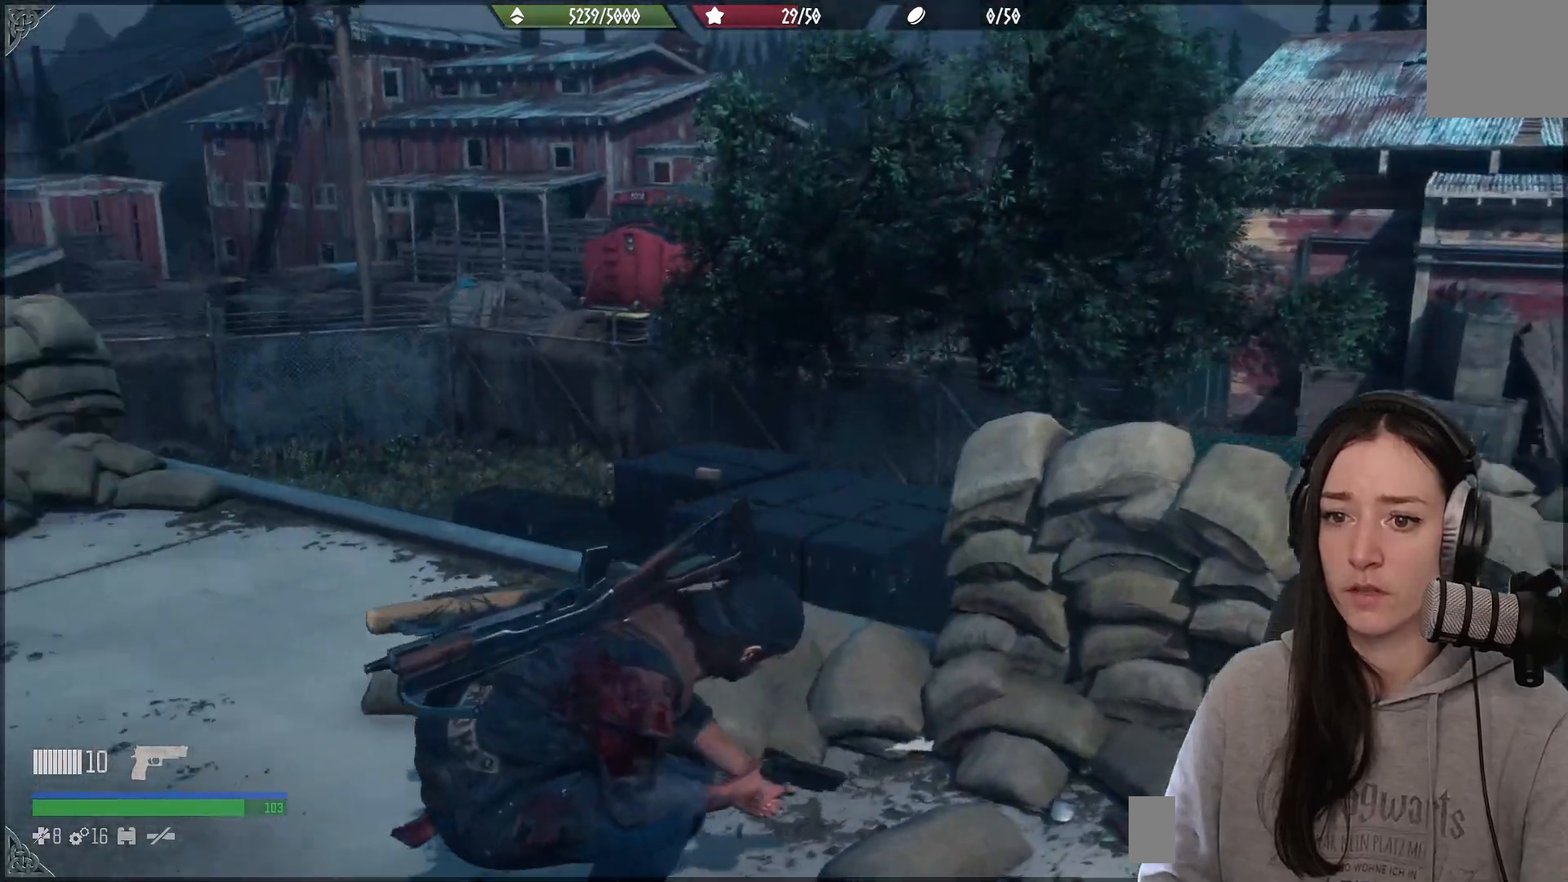
{"buttons": [], "left_stick": "up-left", "right_stick": "up-left", "events": [[217, "right_stick", "center"], [250, "left_stick", "up"], [317, "left_stick", "up-left"], [417, "right_stick", "up-left"]]}
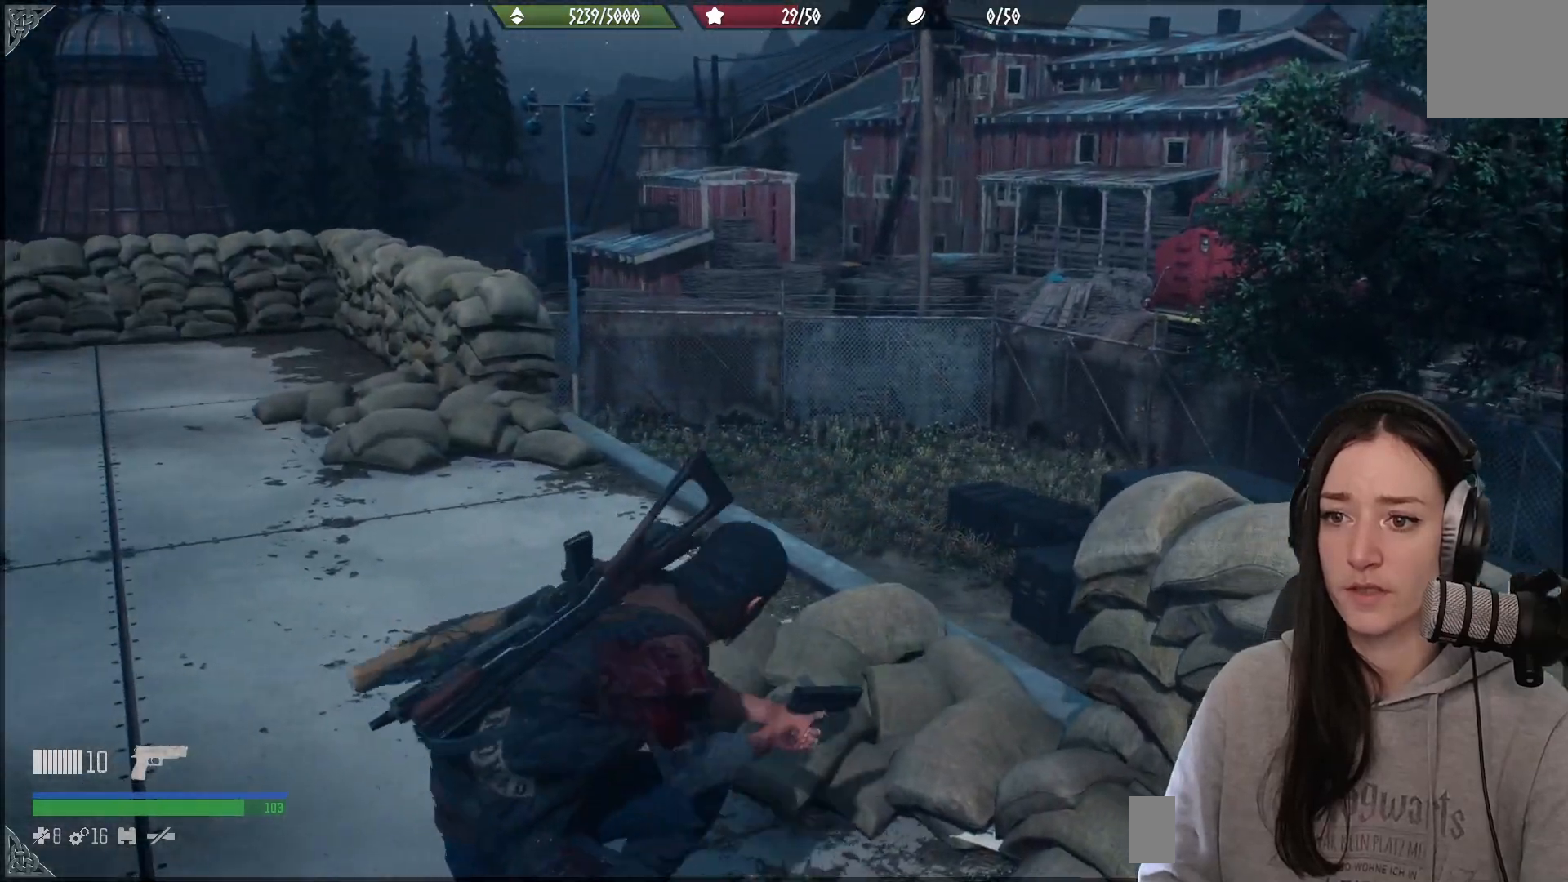
{"buttons": [], "left_stick": "up-left", "right_stick": "left", "events": [[367, "right_stick", "center"], [500, "right_stick", "left"]]}
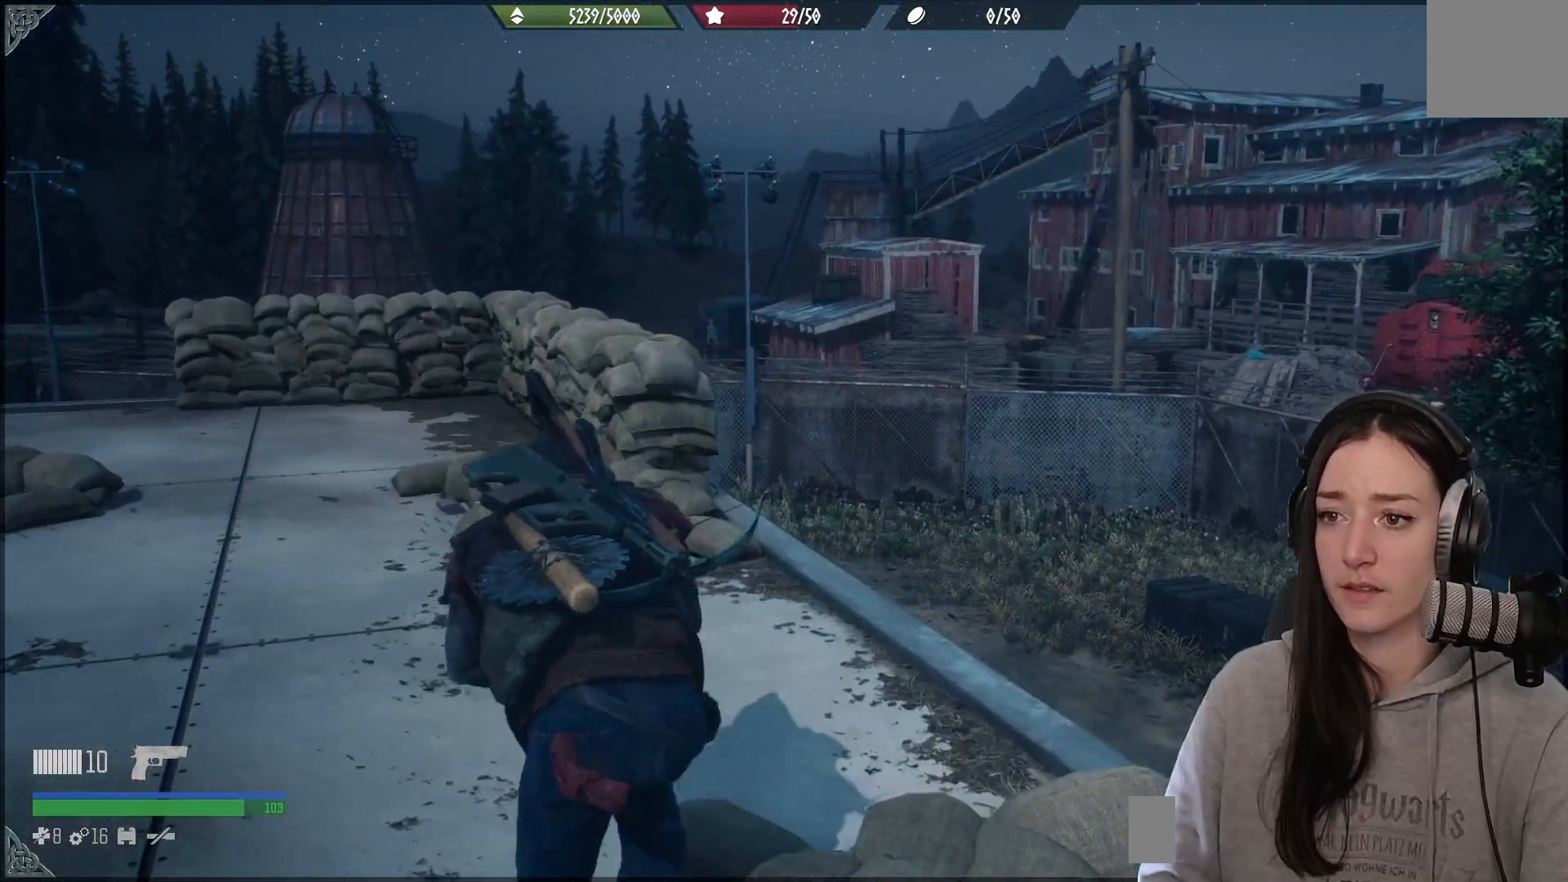
{"buttons": [], "left_stick": "up-left", "right_stick": "left", "events": []}
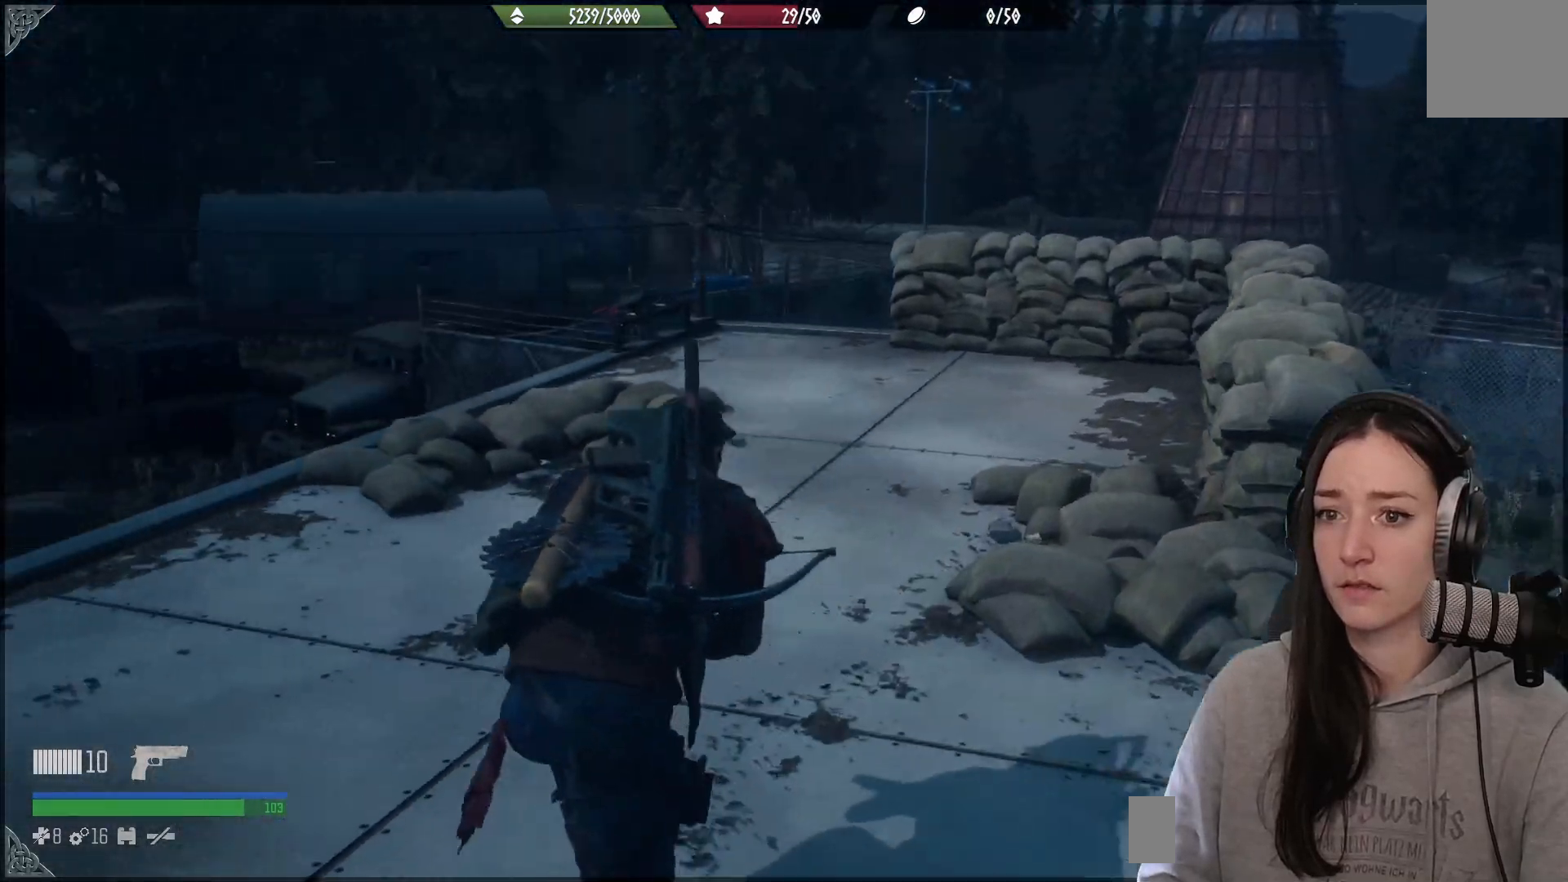
{"buttons": [], "left_stick": "up", "right_stick": "left", "events": [[83, "right_stick", "center"], [333, "right_stick", "left"], [383, "left_stick", "up"]]}
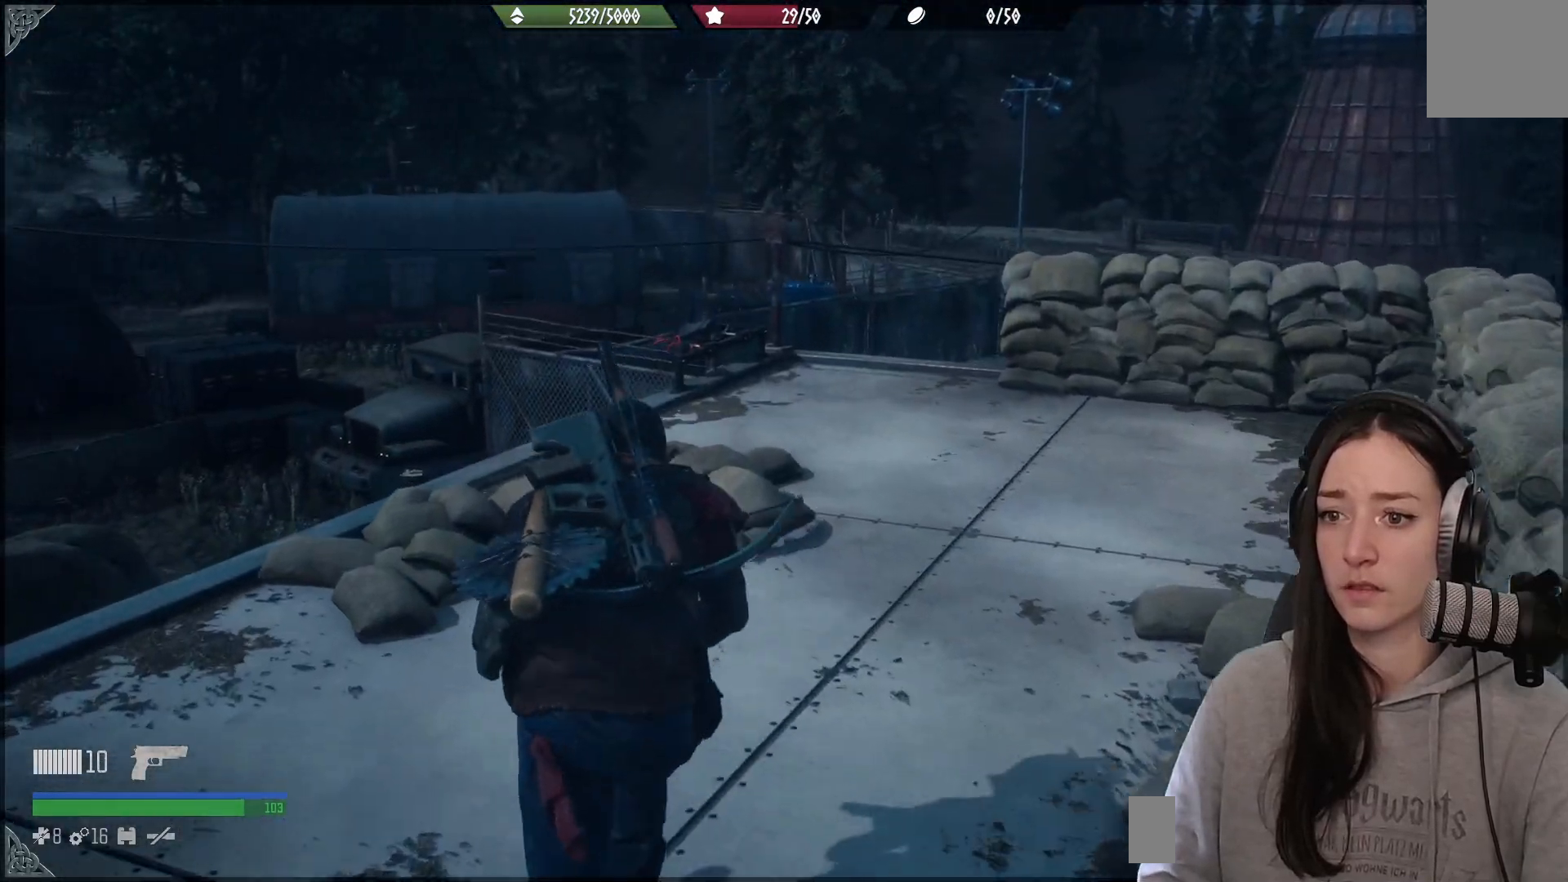
{"buttons": [], "left_stick": "up", "right_stick": "down-left", "events": [[283, "right_stick", "down-left"]]}
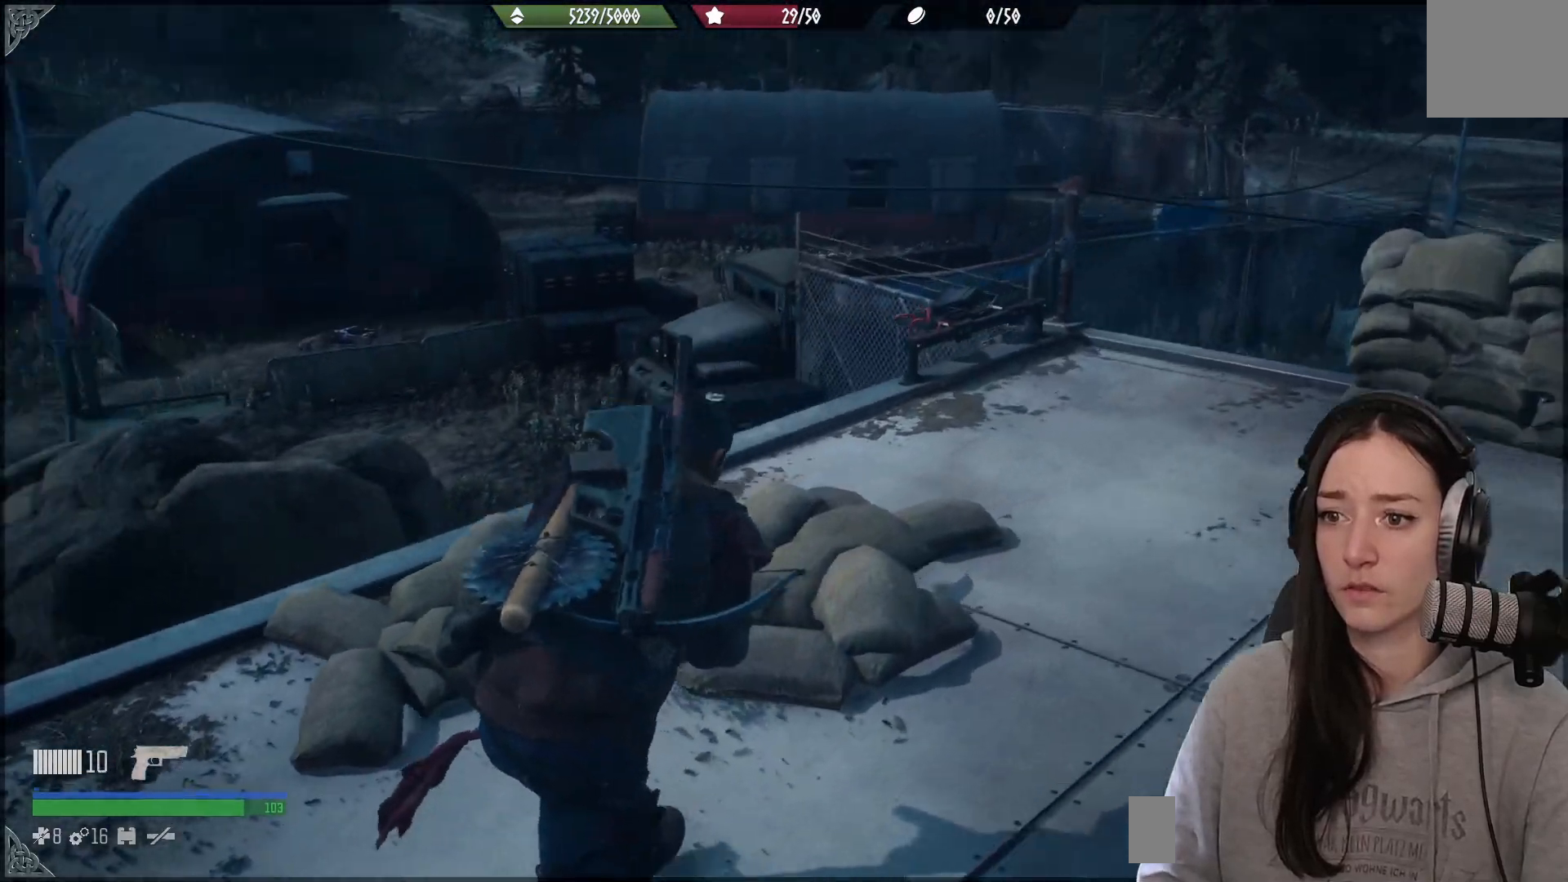
{"buttons": [], "left_stick": "up", "right_stick": "down-left", "events": [[117, "right_stick", "center"], [483, "right_stick", "down-left"]]}
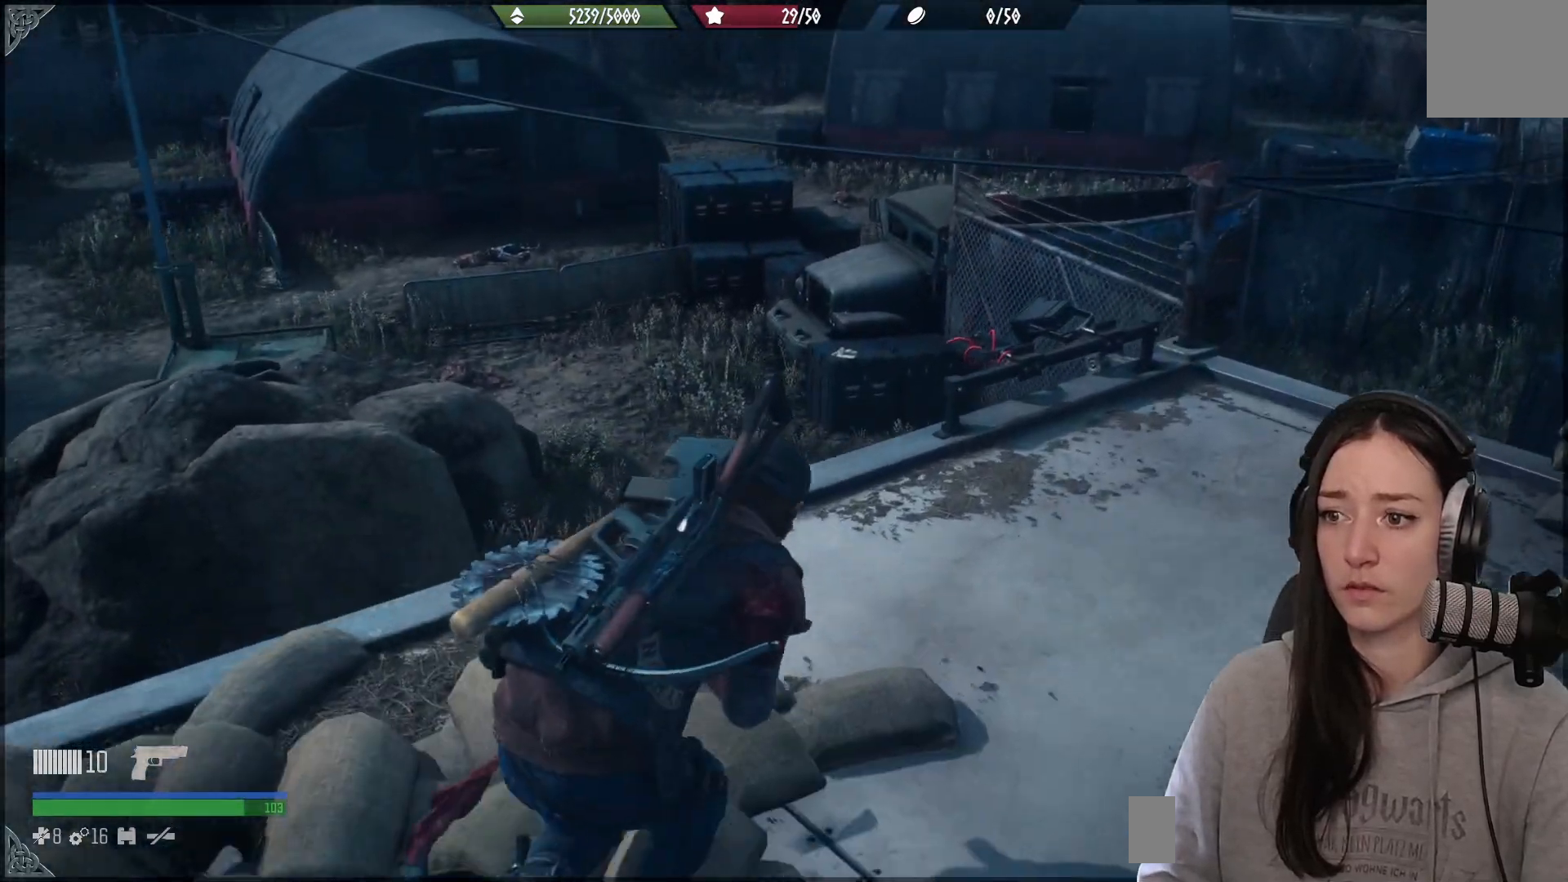
{"buttons": [], "left_stick": "right", "right_stick": "down-left", "events": [[200, "left_stick", "right"], [233, "right_stick", "down"], [367, "right_stick", "center"], [483, "right_stick", "down-left"]]}
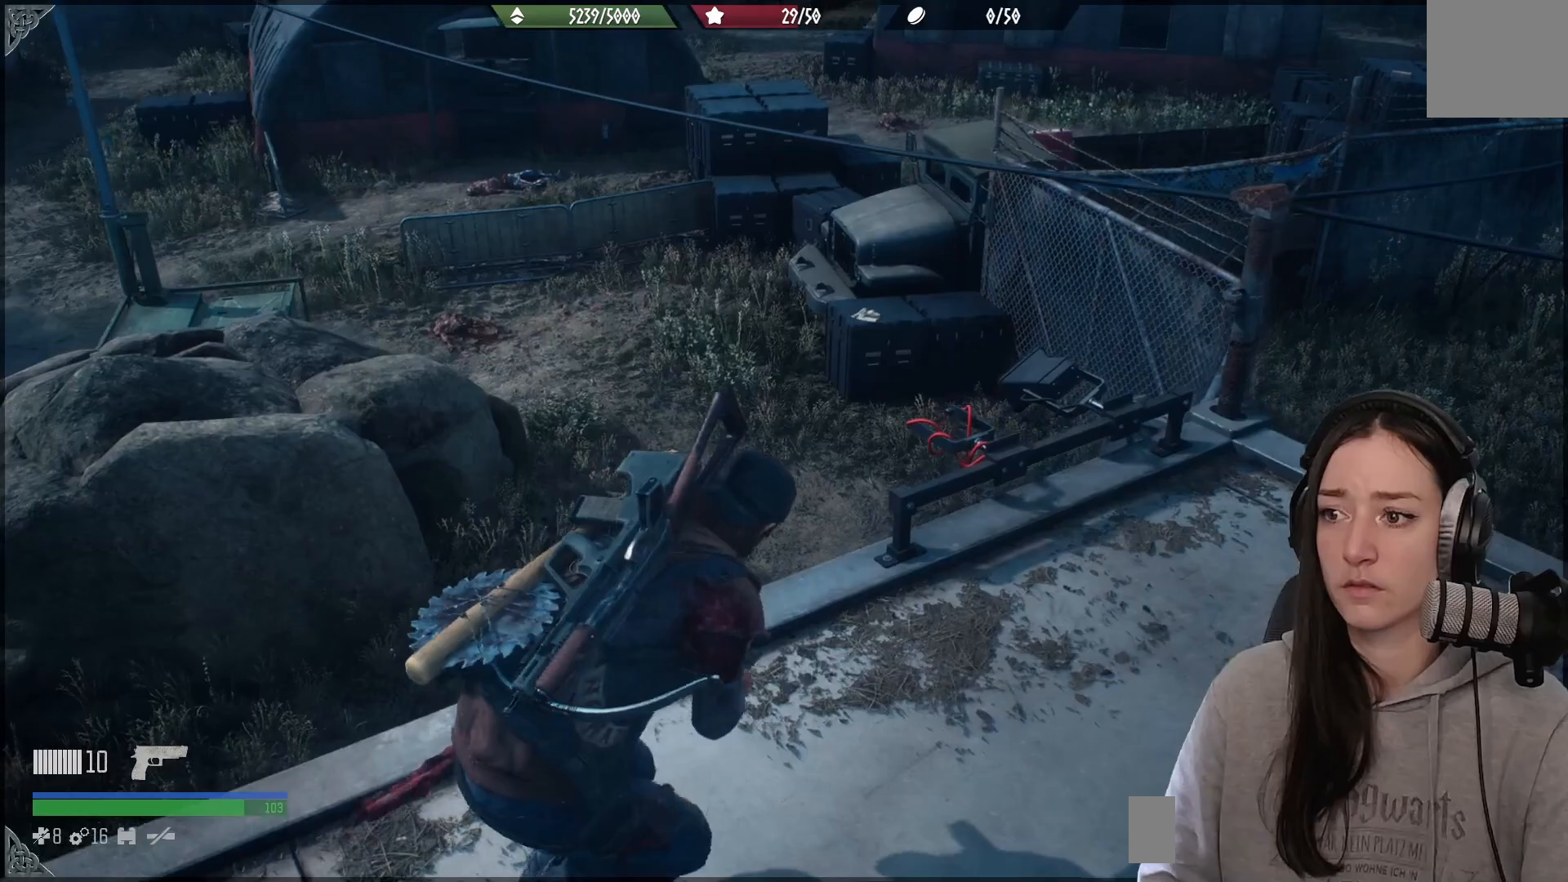
{"buttons": [], "left_stick": "right", "right_stick": "center", "events": [[500, "right_stick", "center"]]}
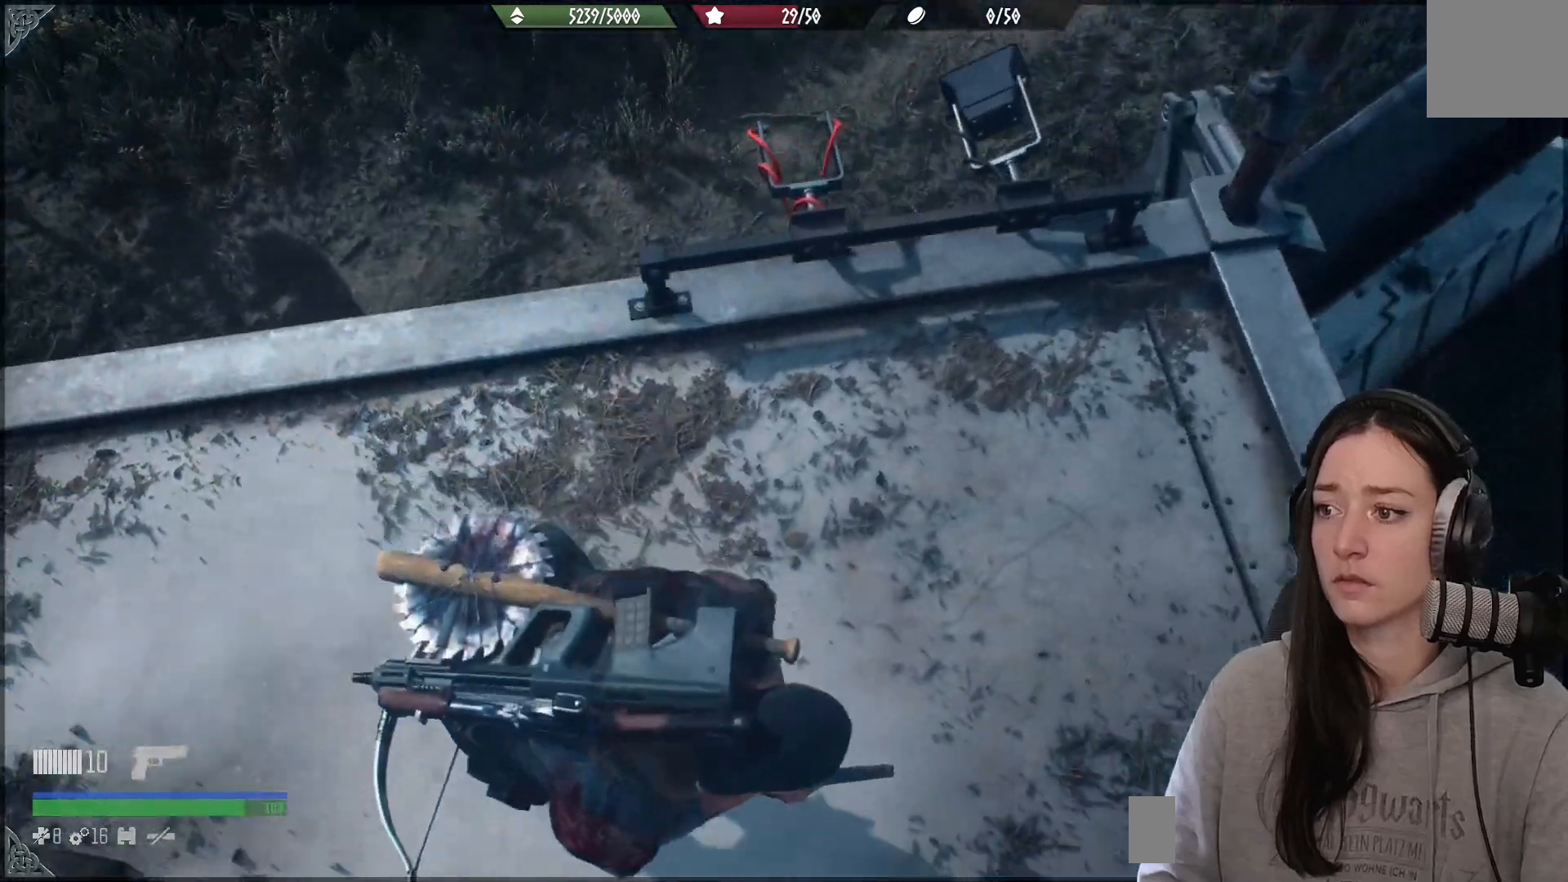
{"buttons": [], "left_stick": "up-right", "right_stick": "up-right", "events": [[33, "left_stick", "center"], [217, "left_stick", "right"], [250, "right_stick", "up-right"], [333, "left_stick", "up-right"]]}
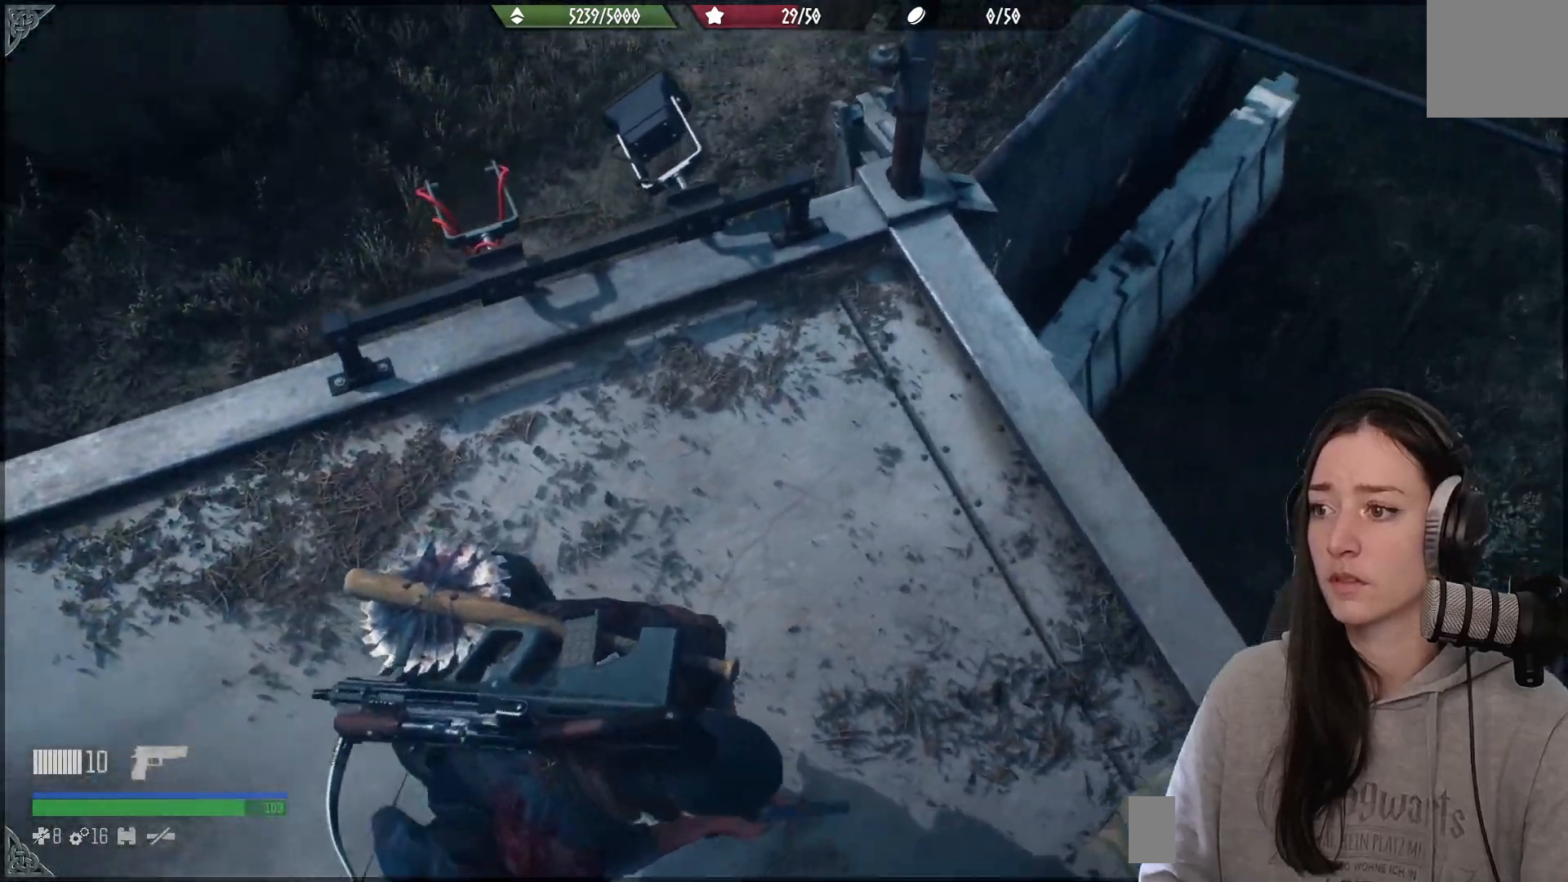
{"buttons": [], "left_stick": "center", "right_stick": "center", "events": [[167, "left_stick", "center"], [500, "right_stick", "center"]]}
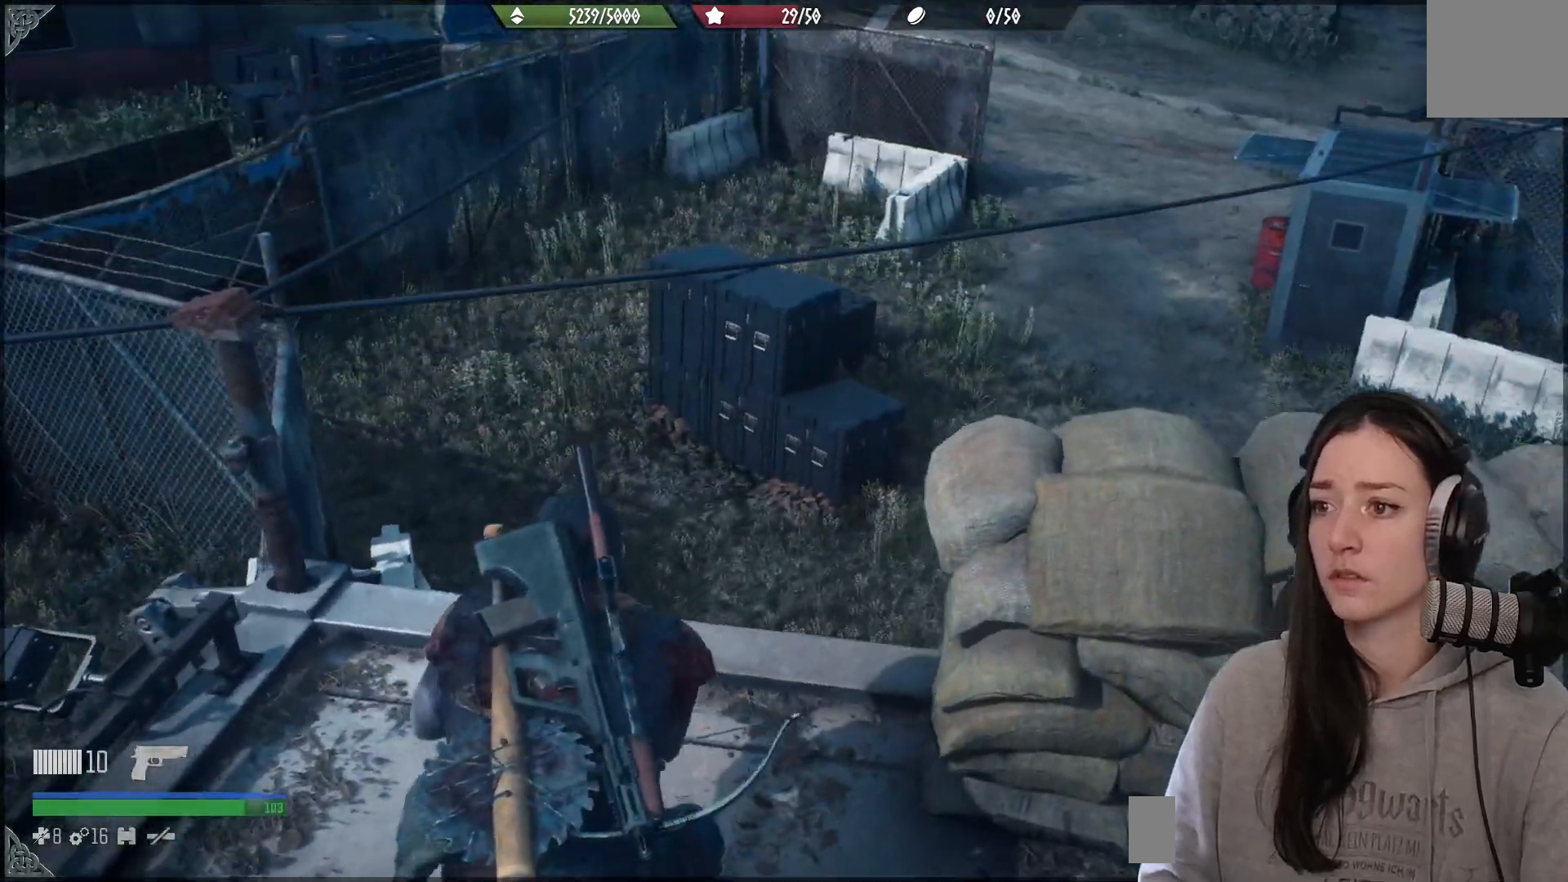
{"buttons": [], "left_stick": "right", "right_stick": "up-right", "events": [[317, "right_stick", "up-right"], [417, "left_stick", "right"]]}
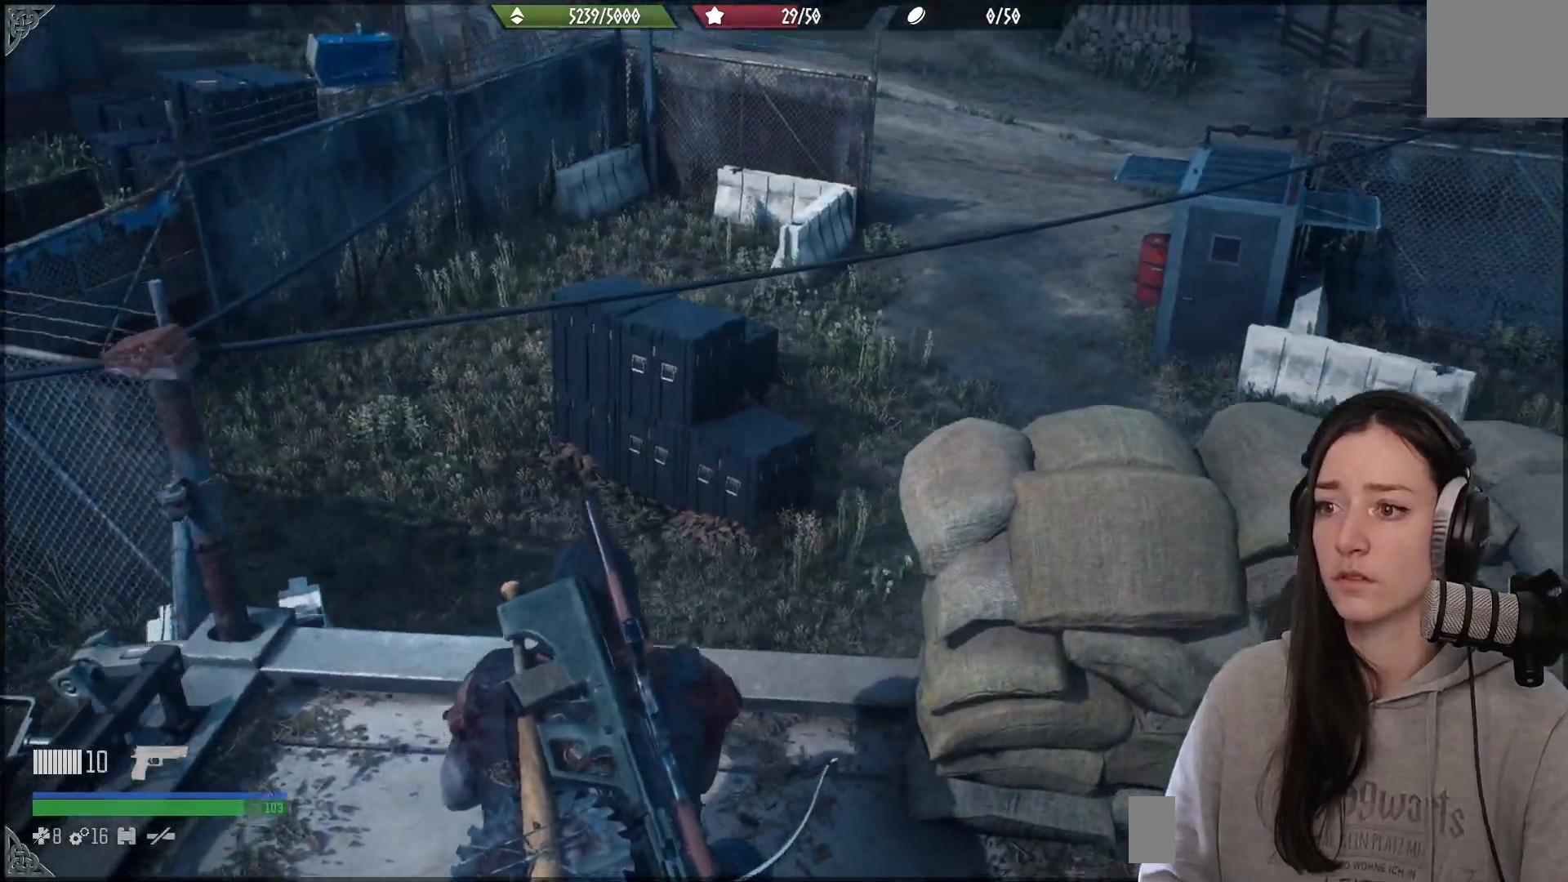
{"buttons": [], "left_stick": "up-right", "right_stick": "right", "events": [[83, "right_stick", "right"], [400, "left_stick", "up-right"]]}
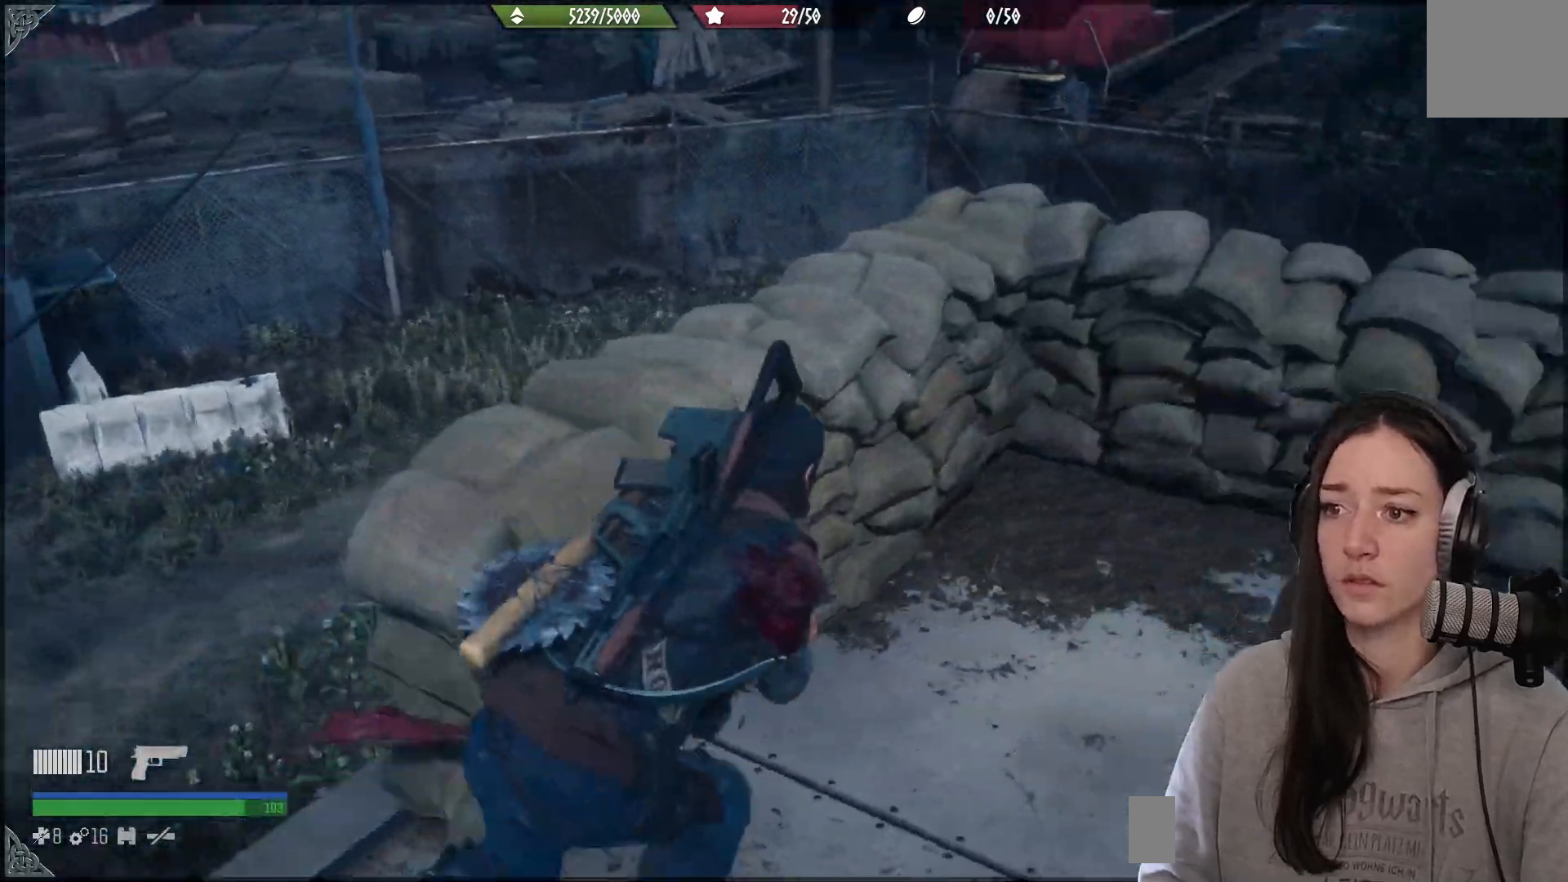
{"buttons": [], "left_stick": "right", "right_stick": "right", "events": [[500, "left_stick", "right"]]}
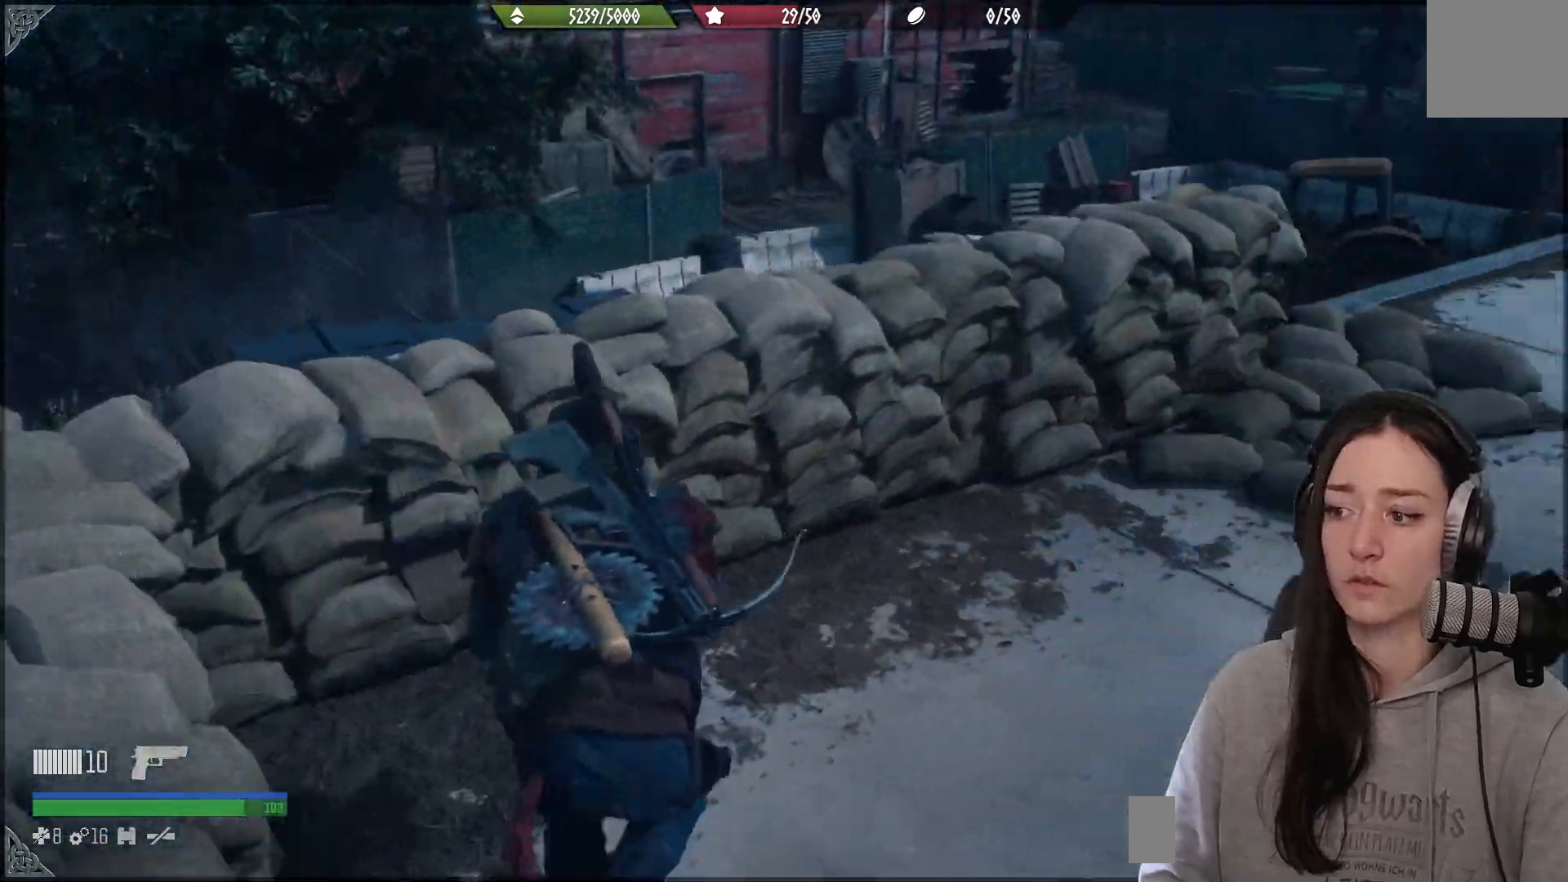
{"buttons": [], "left_stick": "up-right", "right_stick": "center", "events": [[267, "right_stick", "center"], [417, "X", "down"], [500, "X", "up"], [500, "left_stick", "up-right"]]}
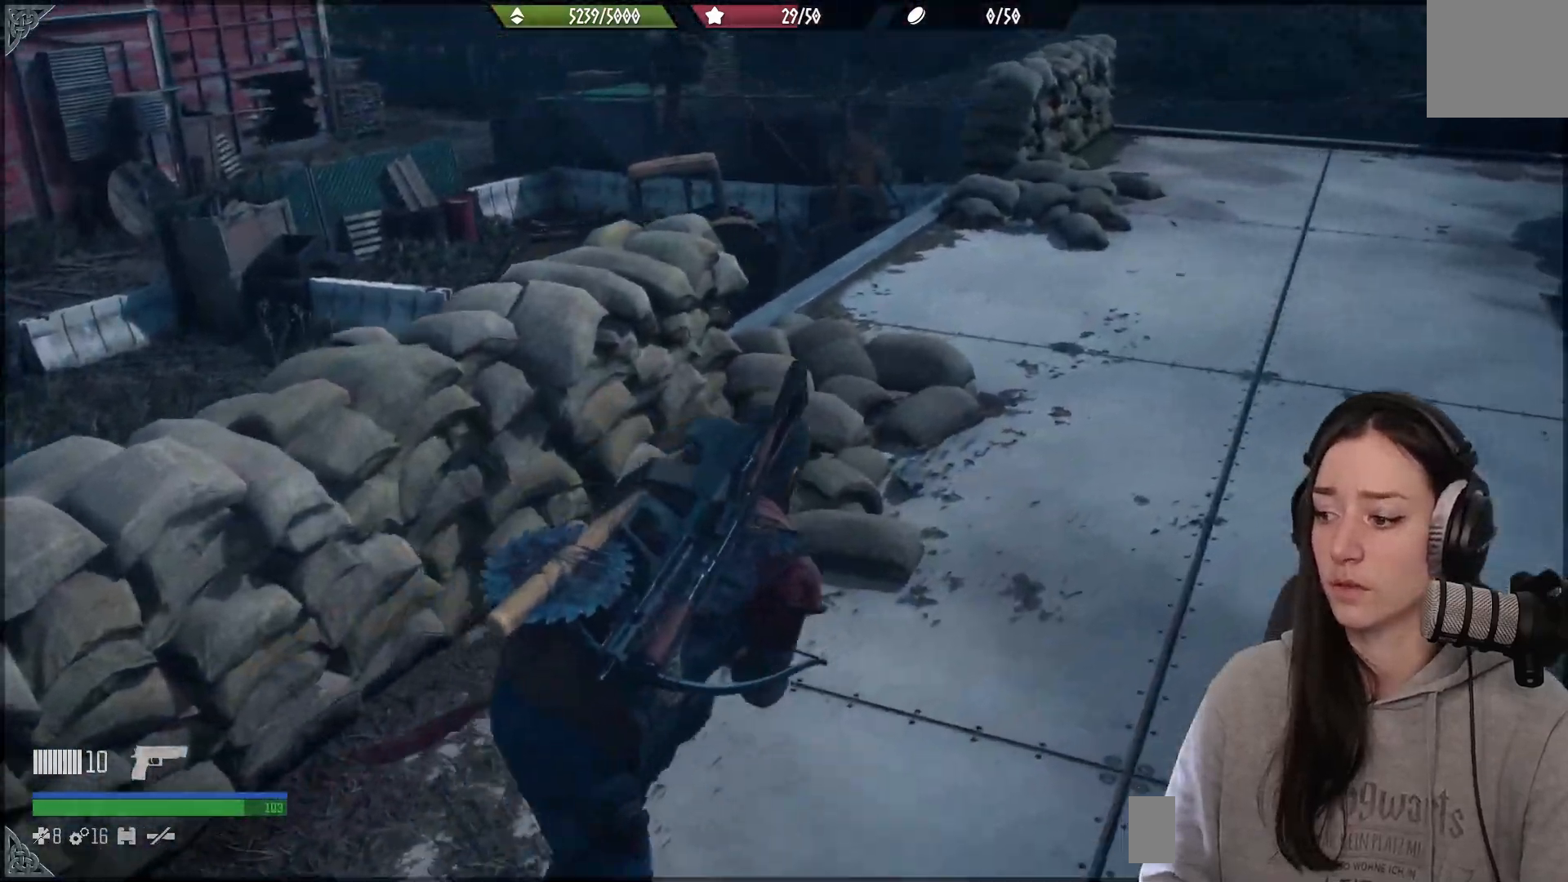
{"buttons": [], "left_stick": "up-right", "right_stick": "right", "events": [[250, "right_stick", "right"]]}
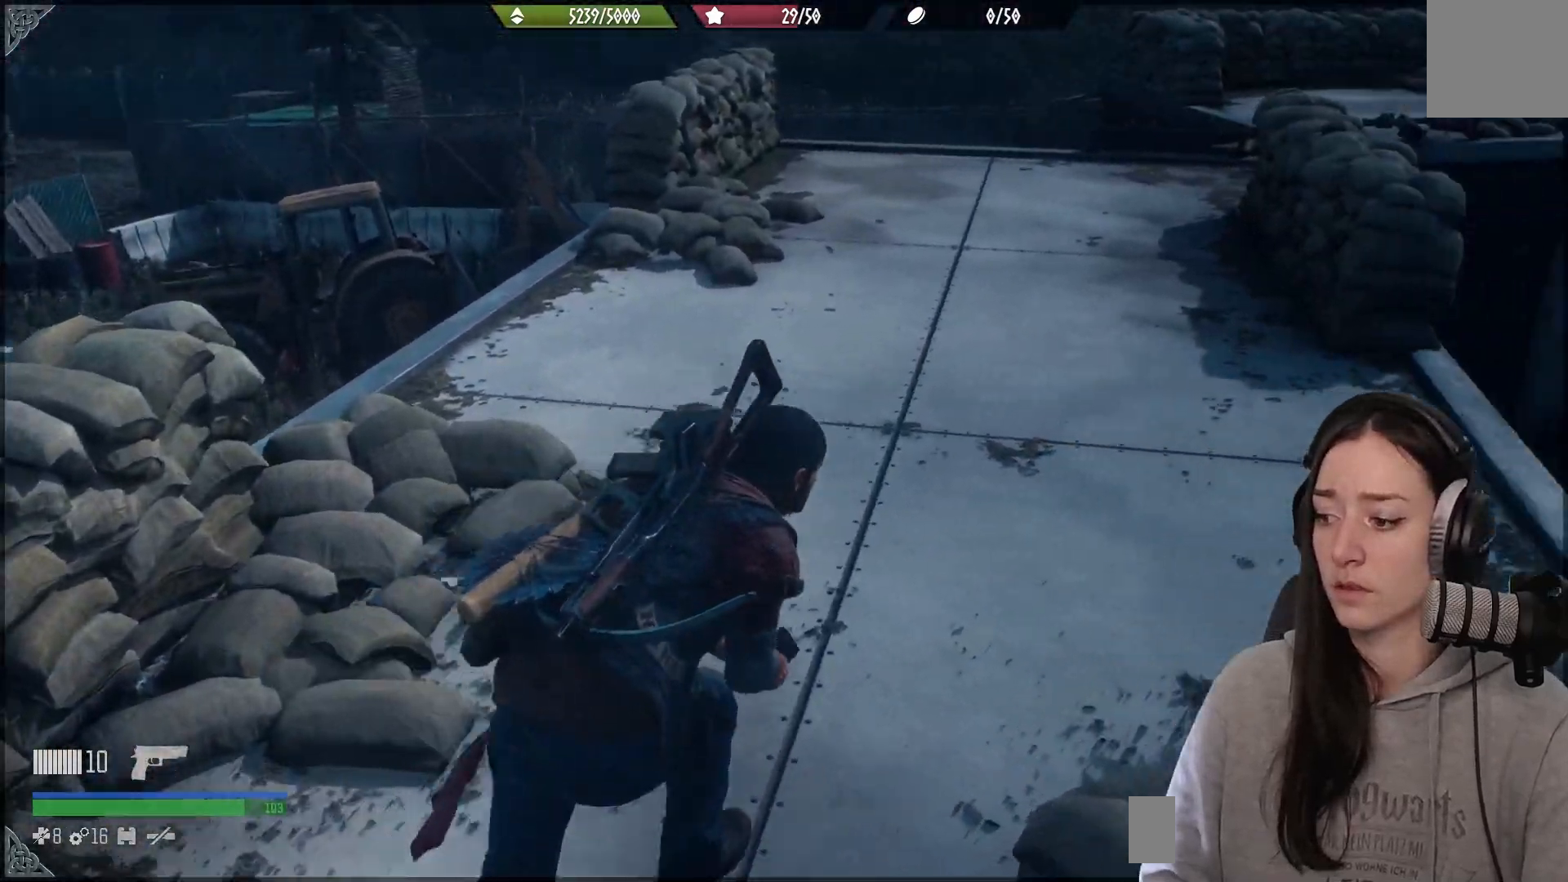
{"buttons": [], "left_stick": "up", "right_stick": "center", "events": [[50, "left_stick", "up"], [300, "right_stick", "center"]]}
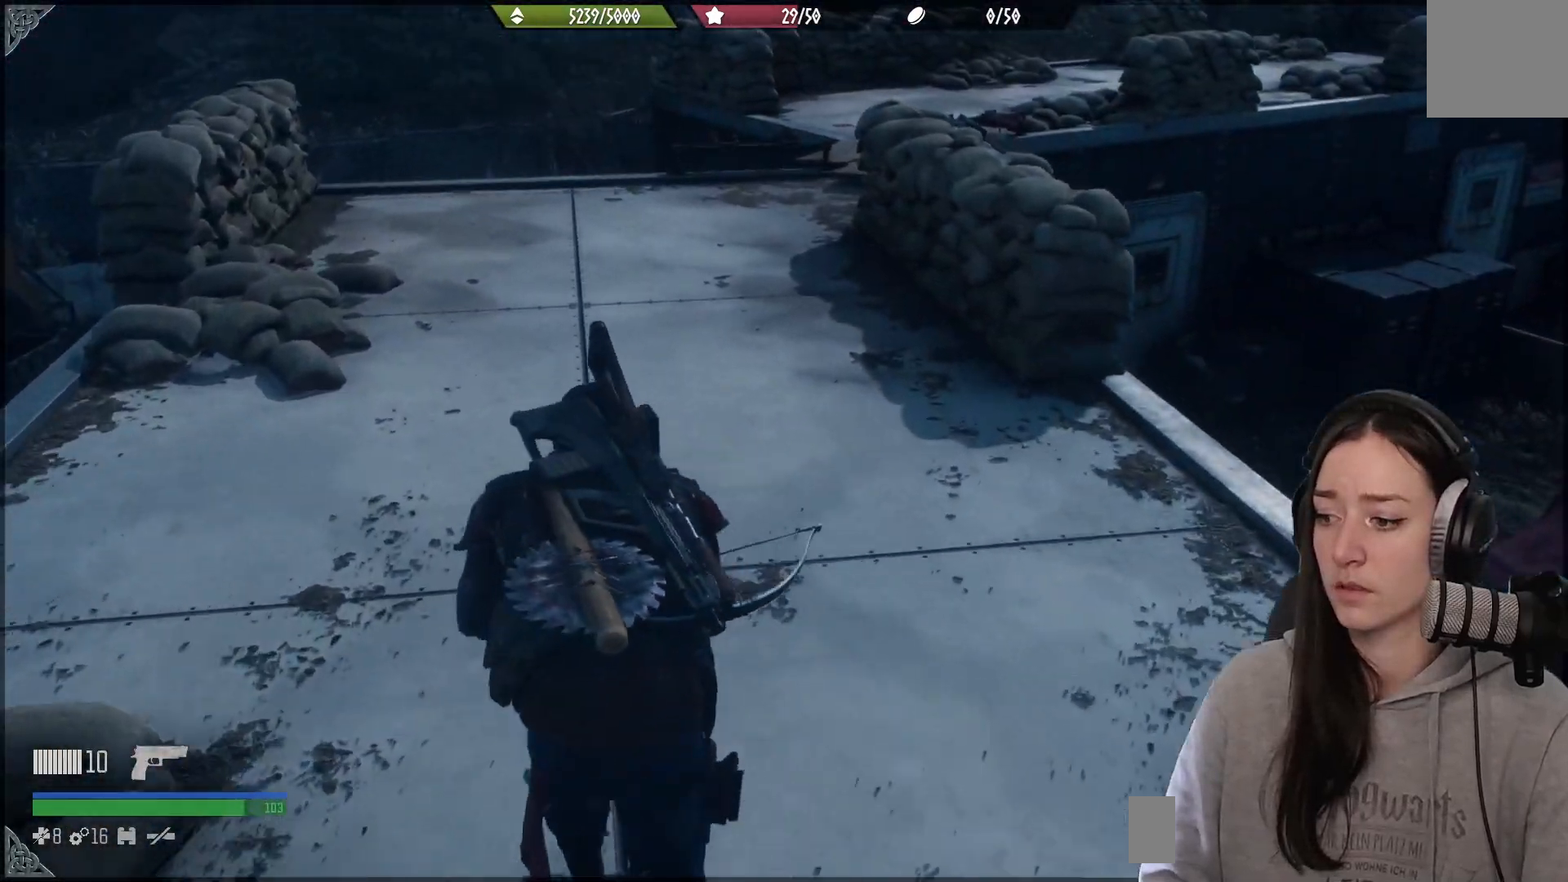
{"buttons": [], "left_stick": "up", "right_stick": "right", "events": [[200, "right_stick", "right"]]}
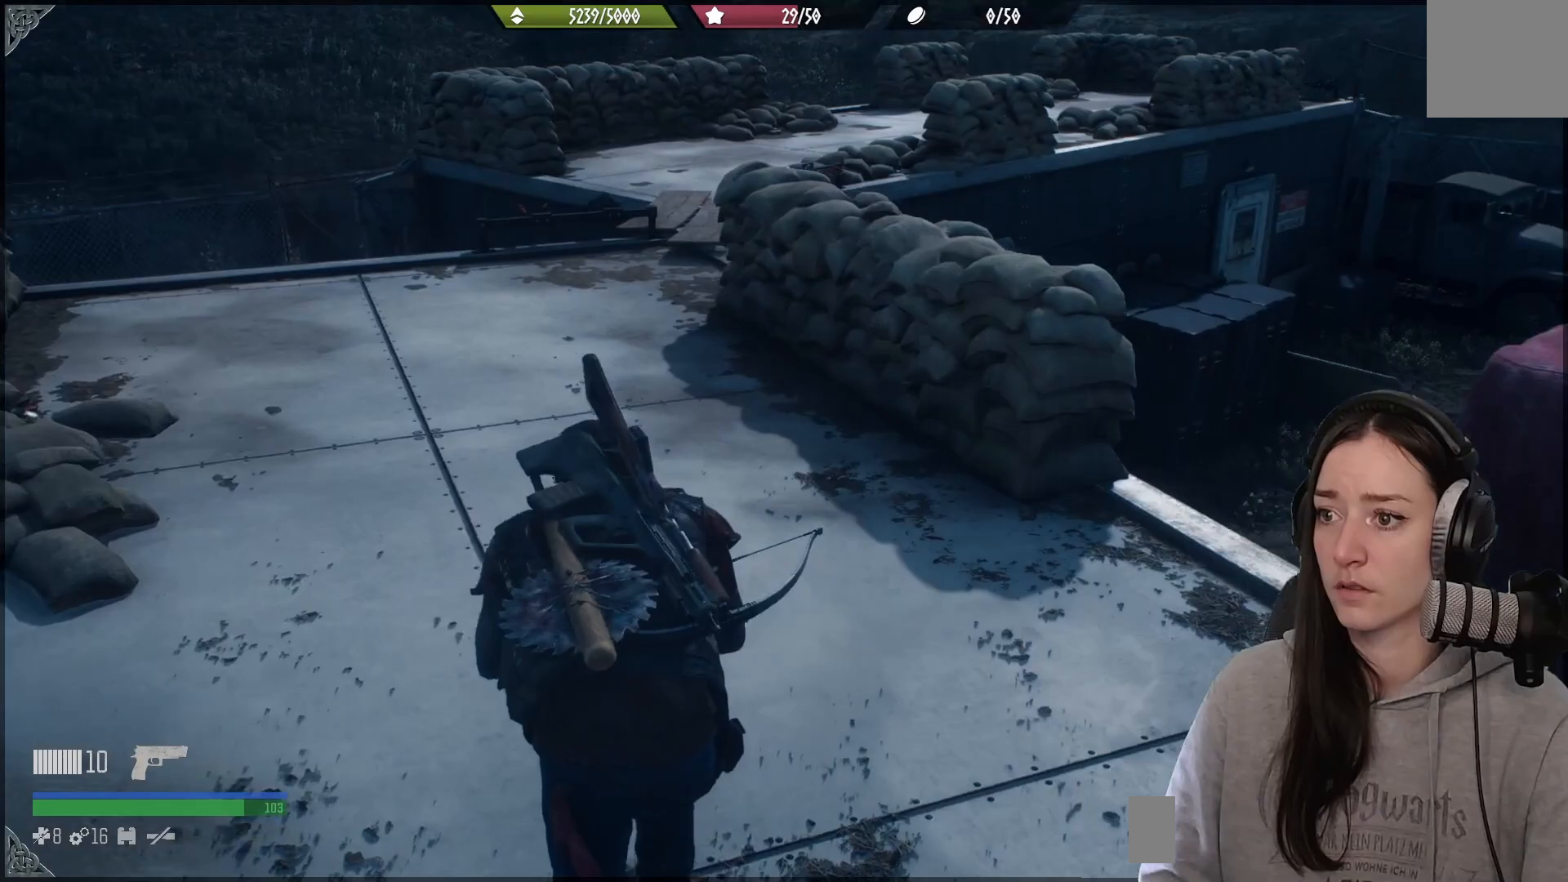
{"buttons": [], "left_stick": "up-left", "right_stick": "center", "events": [[183, "left_stick", "up-left"], [233, "right_stick", "center"]]}
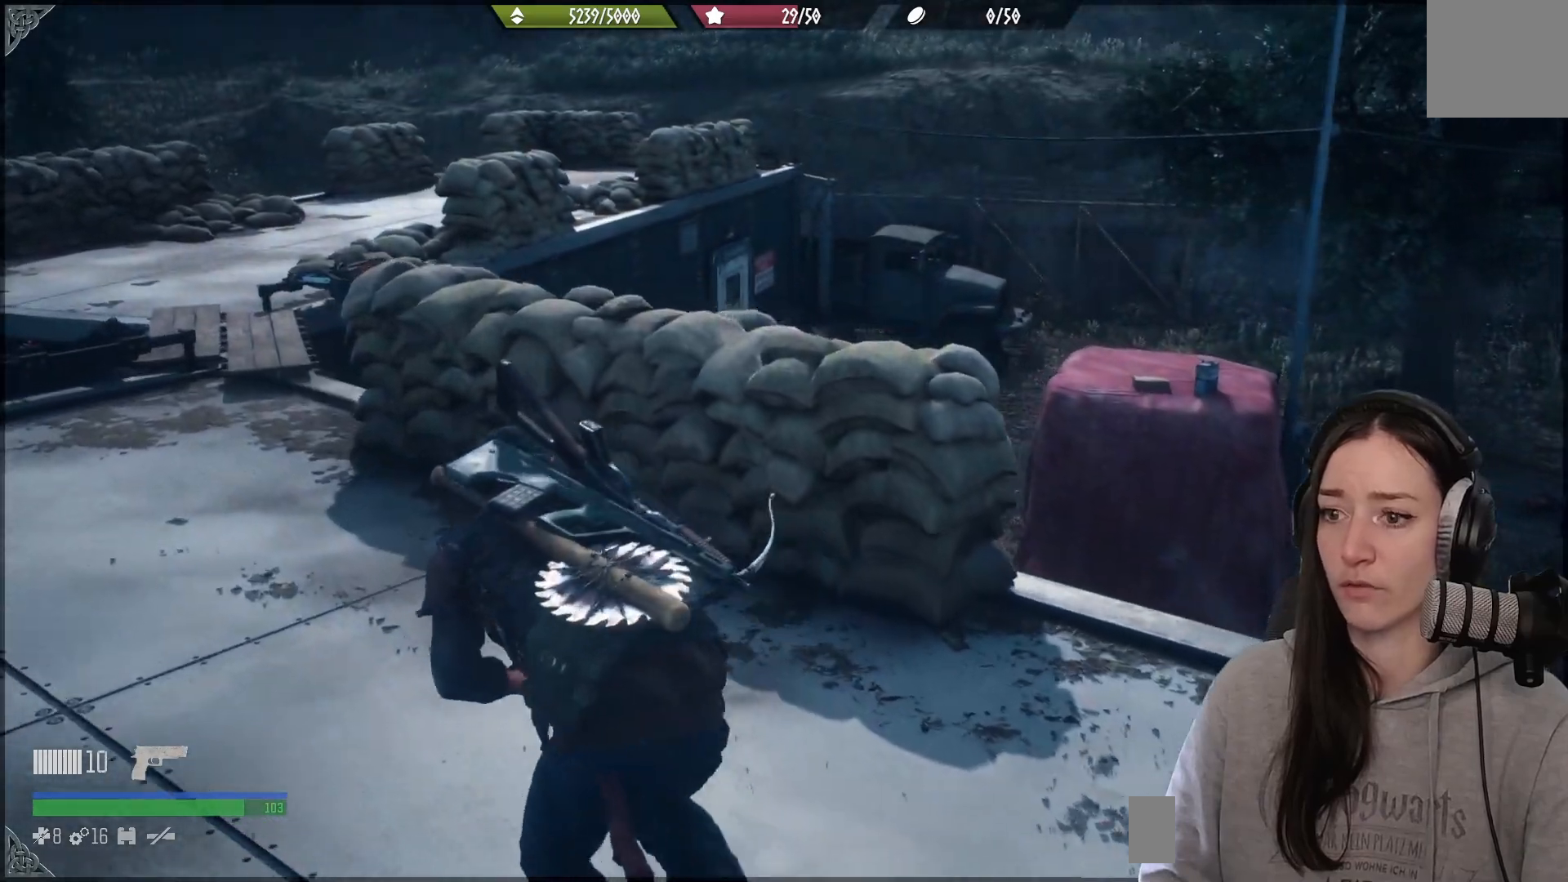
{"buttons": [], "left_stick": "up-left", "right_stick": "center", "events": [[33, "right_stick", "down-left"], [350, "right_stick", "center"]]}
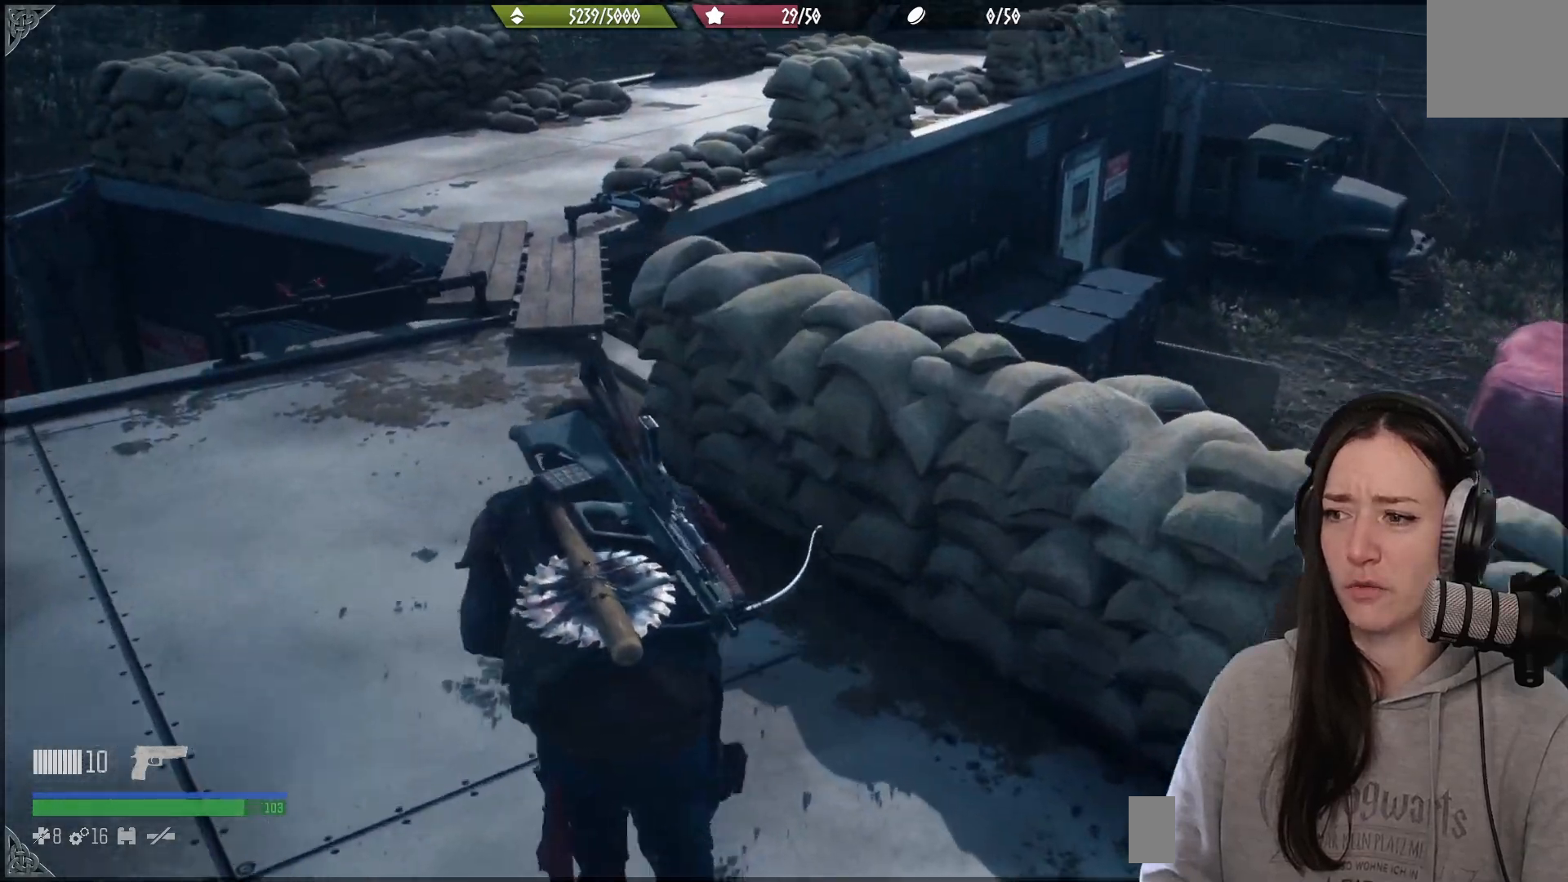
{"buttons": [], "left_stick": "up-left", "right_stick": "down-right", "events": [[317, "right_stick", "right"], [483, "right_stick", "down-right"]]}
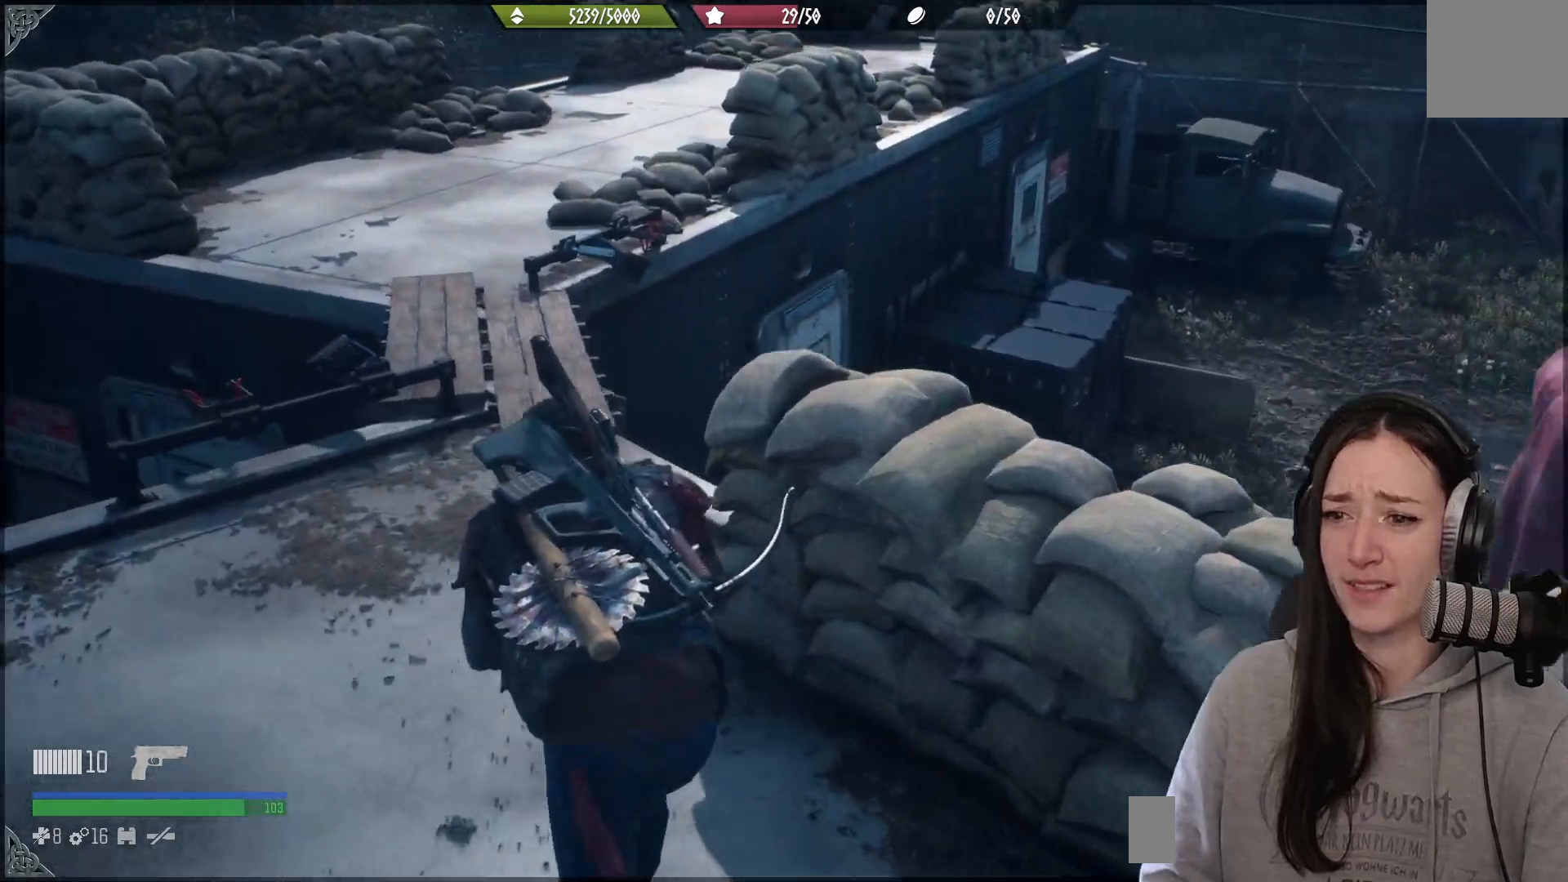
{"buttons": [], "left_stick": "up-left", "right_stick": "right", "events": [[50, "left_stick", "up"], [117, "right_stick", "center"], [300, "left_stick", "up-left"], [317, "right_stick", "right"]]}
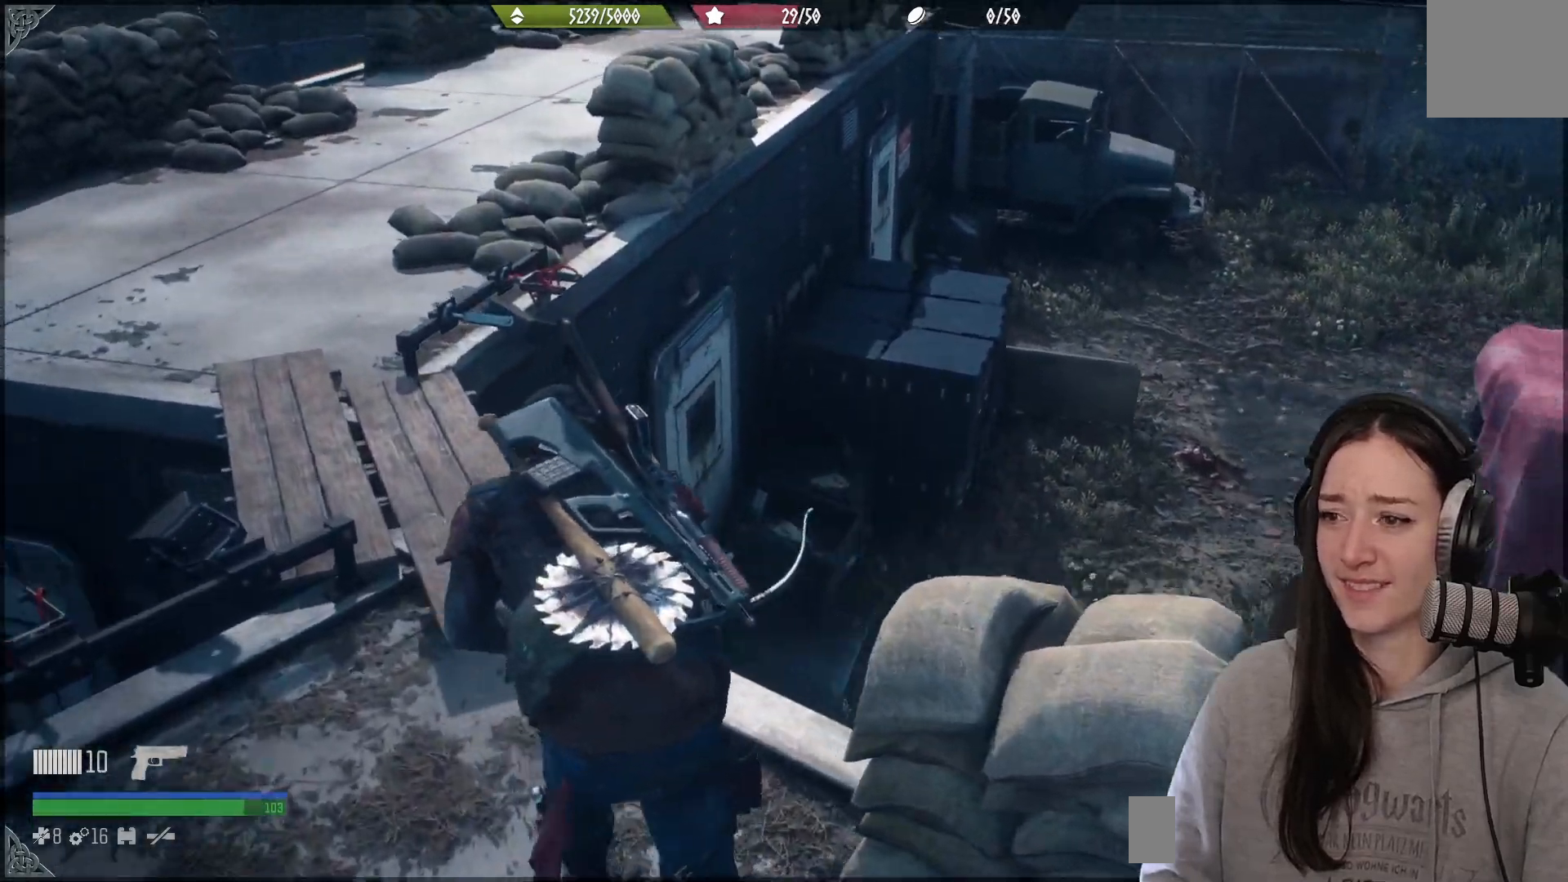
{"buttons": [], "left_stick": "left", "right_stick": "center", "events": [[300, "right_stick", "down"], [350, "right_stick", "center"], [417, "left_stick", "left"]]}
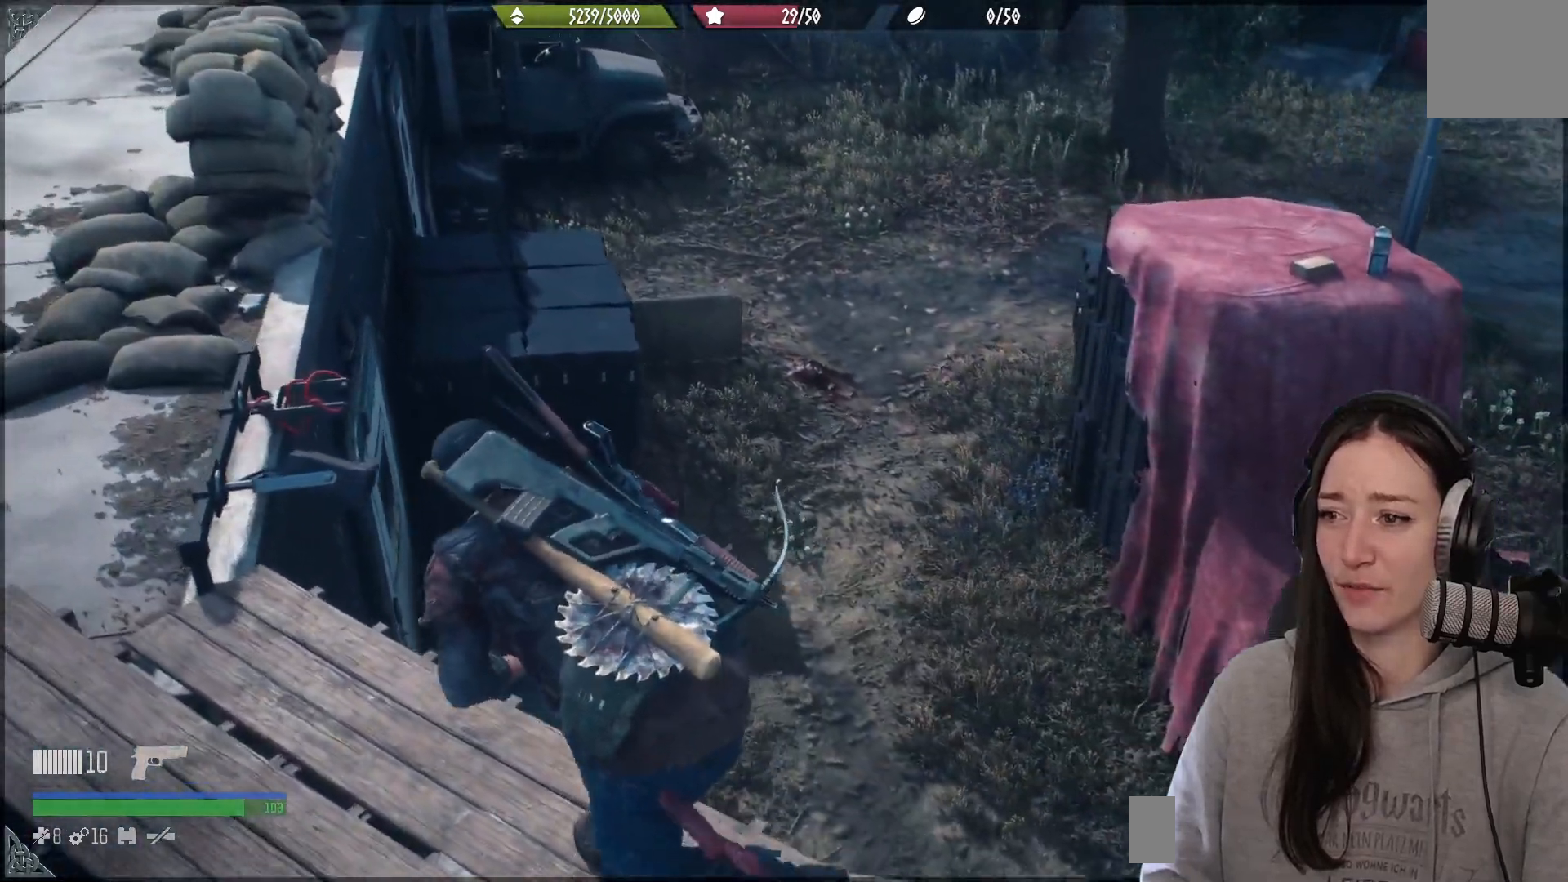
{"buttons": [], "left_stick": "up-left", "right_stick": "center", "events": [[433, "left_stick", "up-left"]]}
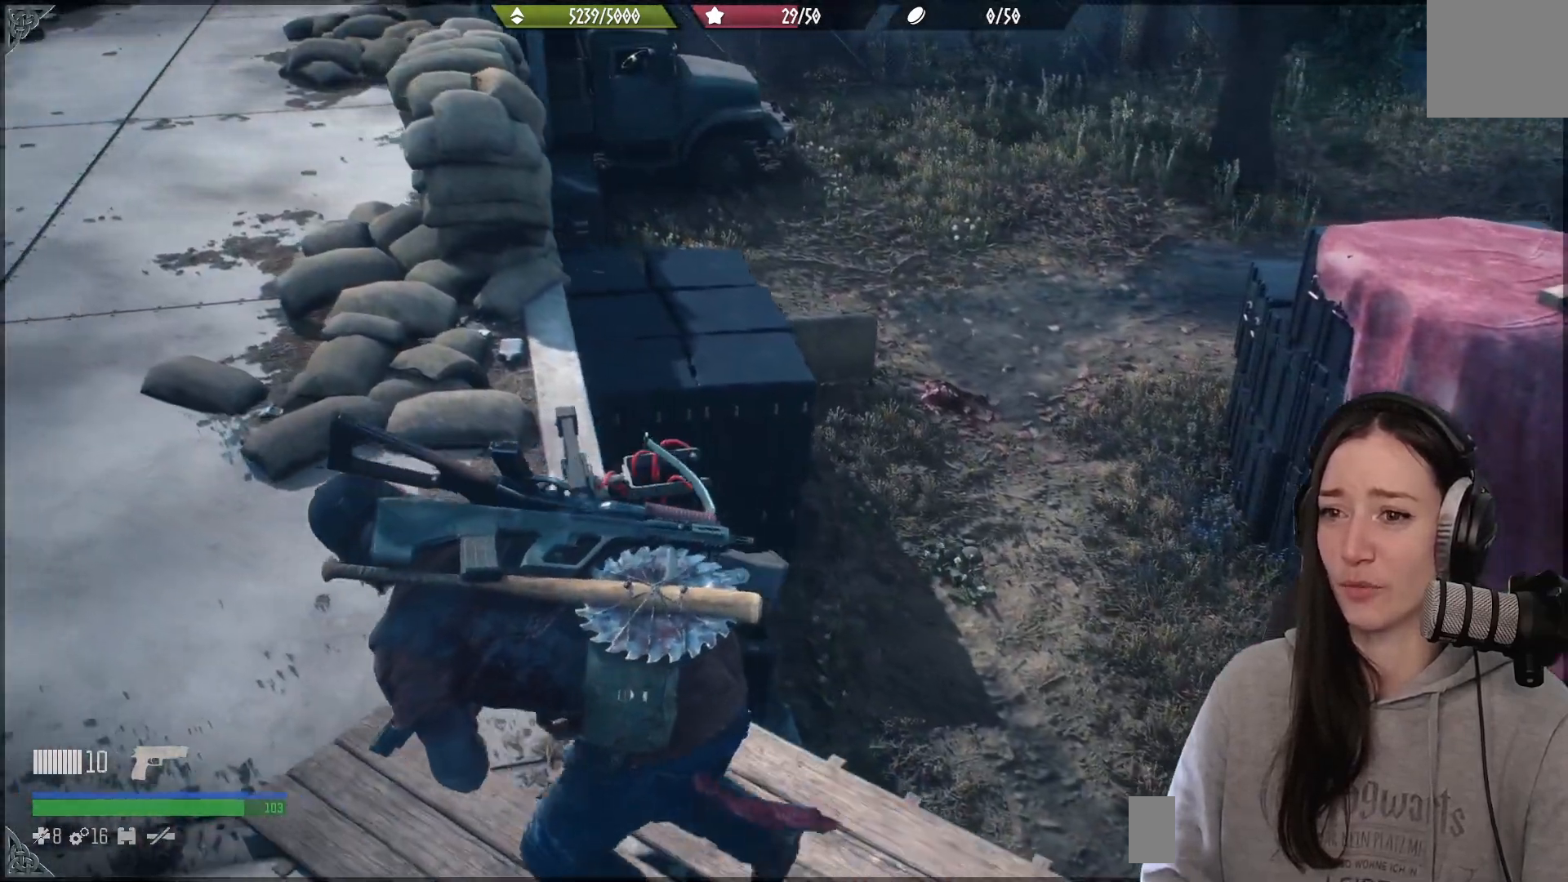
{"buttons": [], "left_stick": "up-left", "right_stick": "up-left", "events": [[283, "right_stick", "up-left"]]}
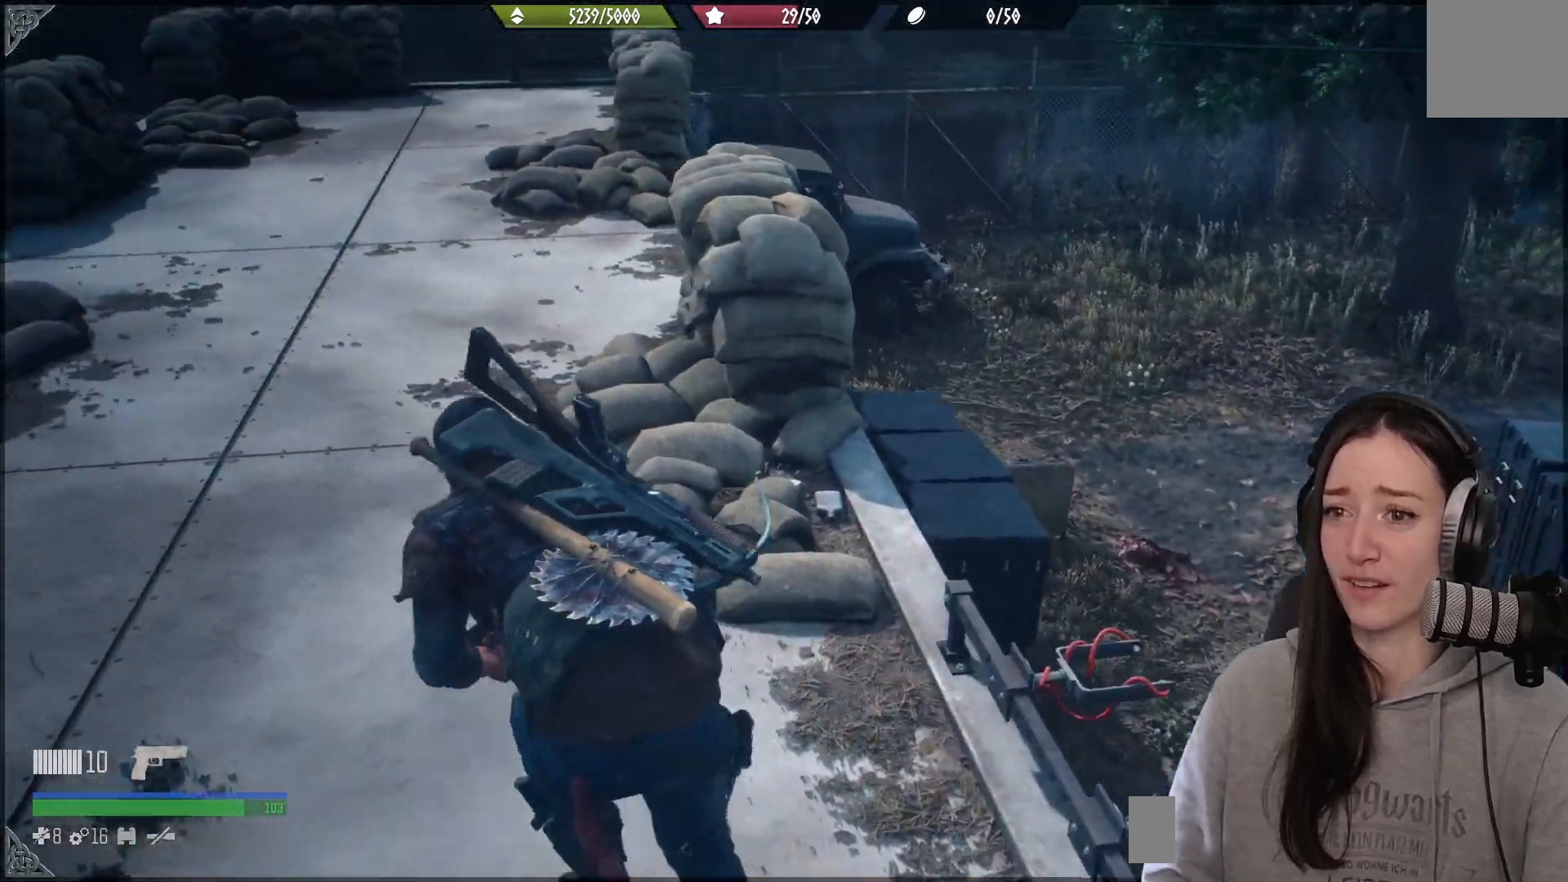
{"buttons": [], "left_stick": "up", "right_stick": "up-right", "events": [[83, "right_stick", "center"], [150, "left_stick", "up"], [417, "right_stick", "up-right"]]}
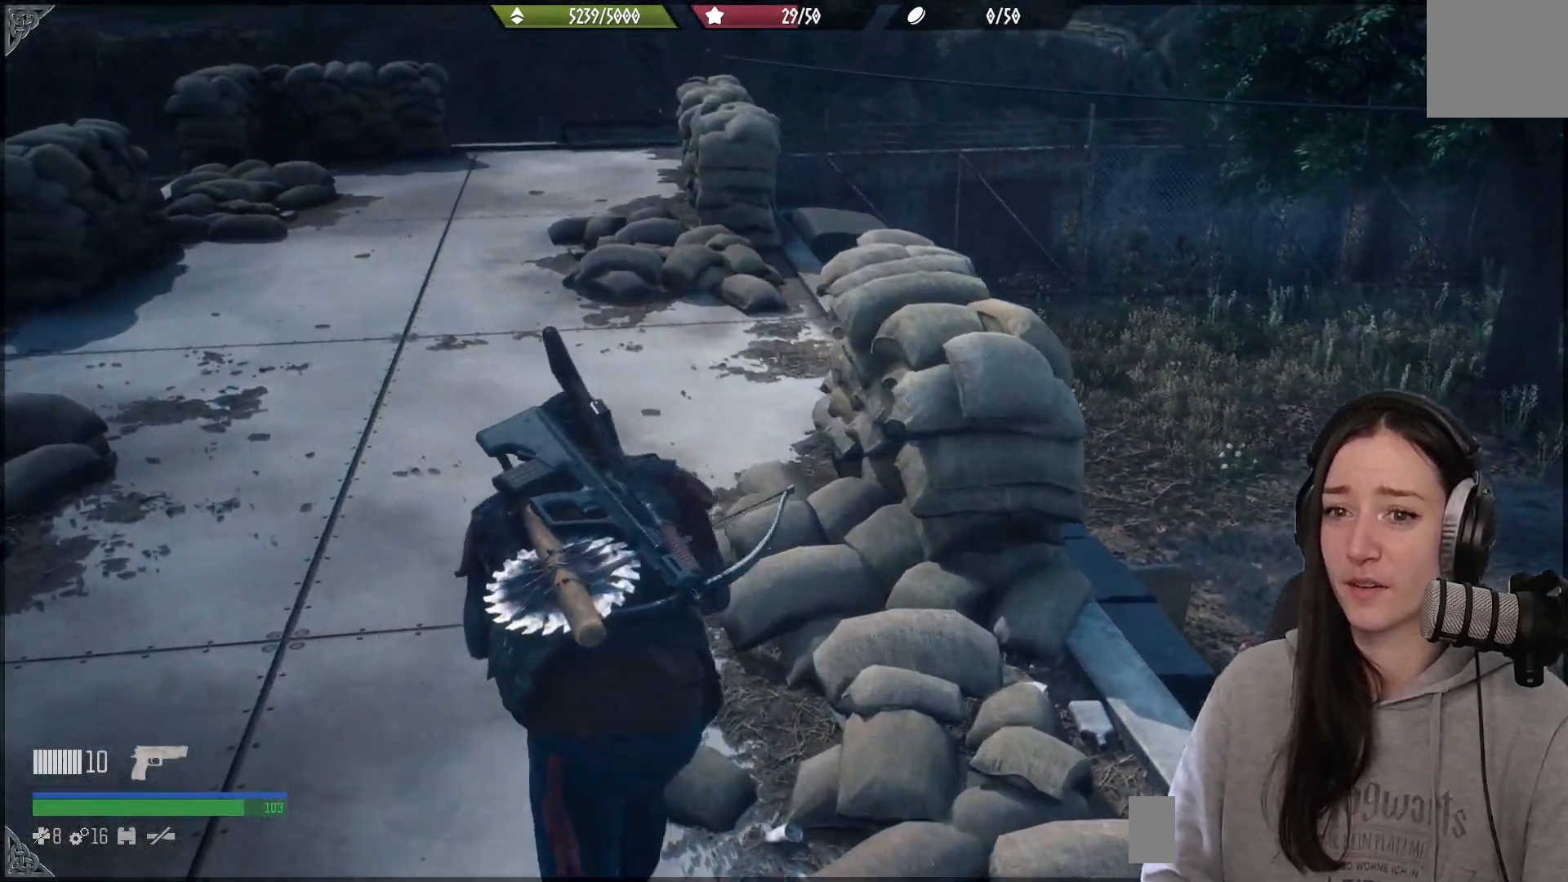
{"buttons": [], "left_stick": "up", "right_stick": "right", "events": [[117, "right_stick", "right"]]}
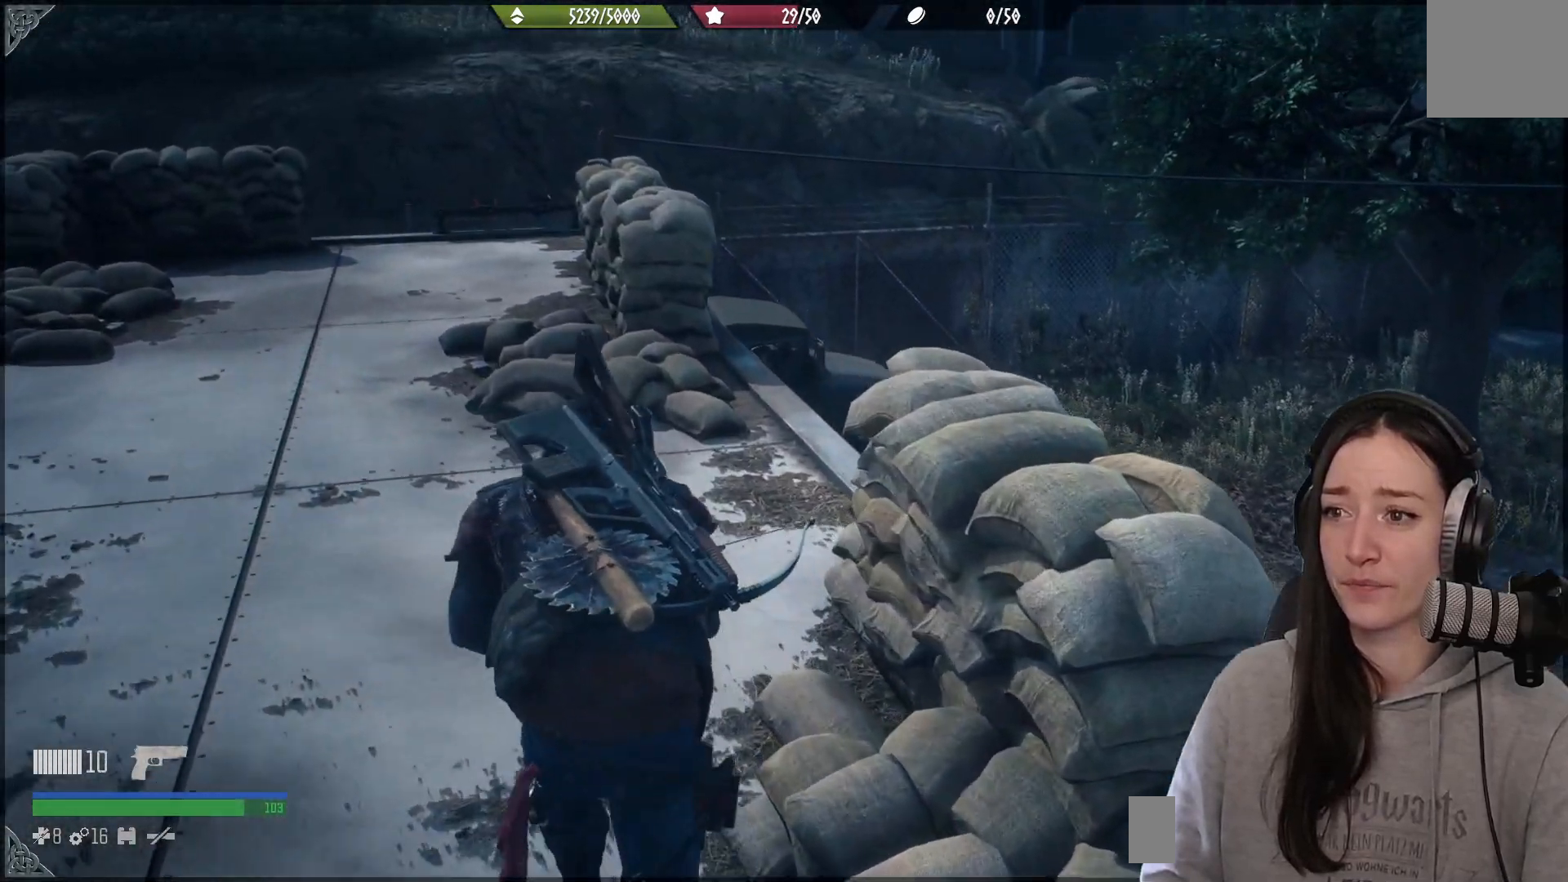
{"buttons": [], "left_stick": "up", "right_stick": "down-right", "events": [[300, "right_stick", "down-right"]]}
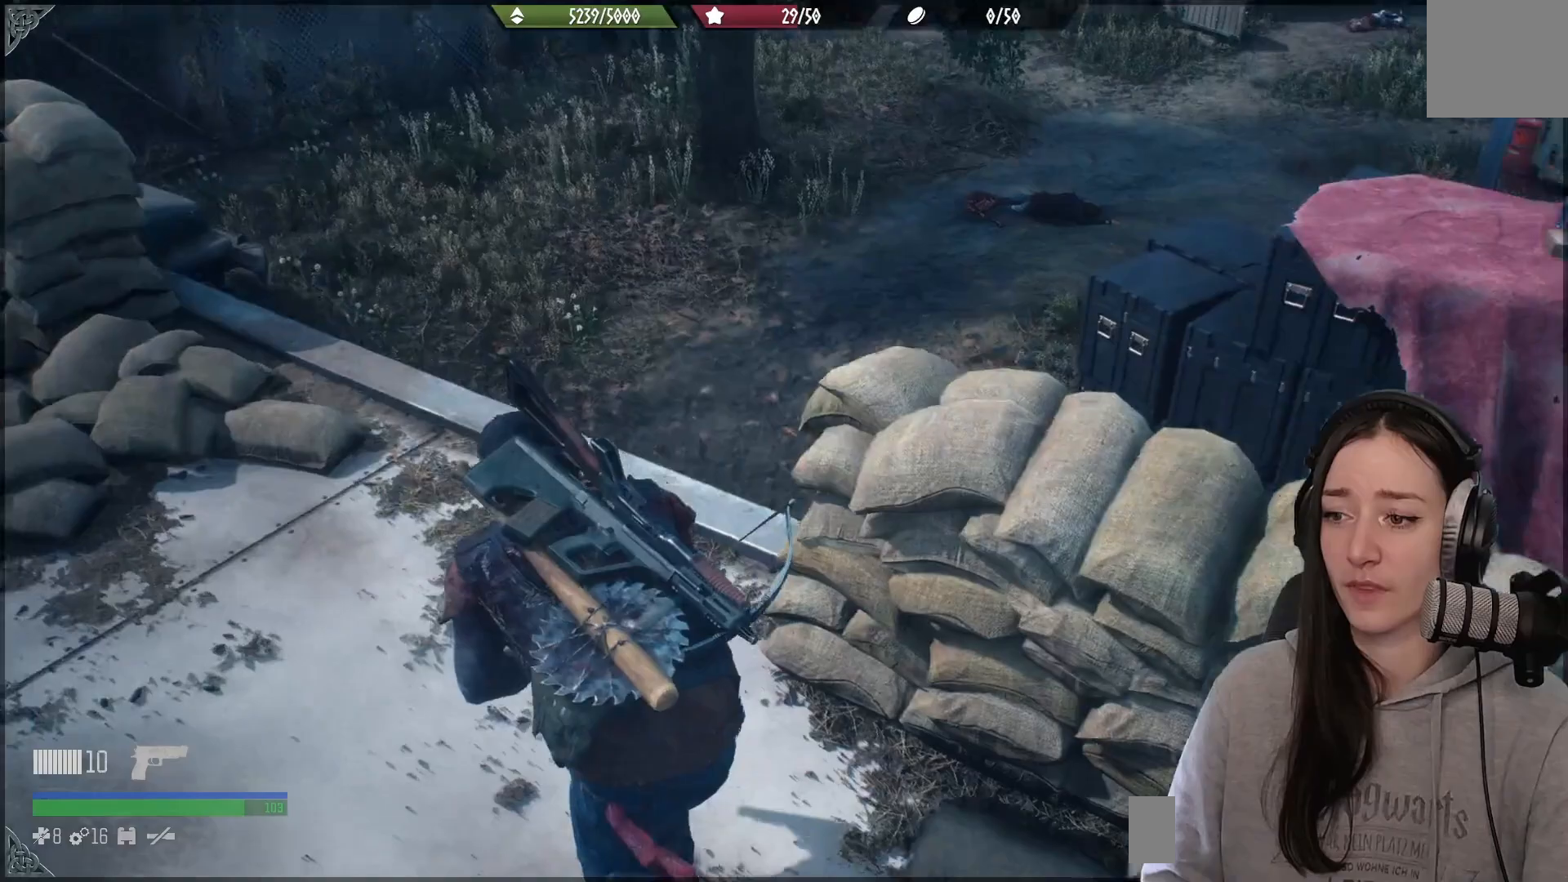
{"buttons": [], "left_stick": "up", "right_stick": "center", "events": [[217, "right_stick", "down"], [433, "right_stick", "center"]]}